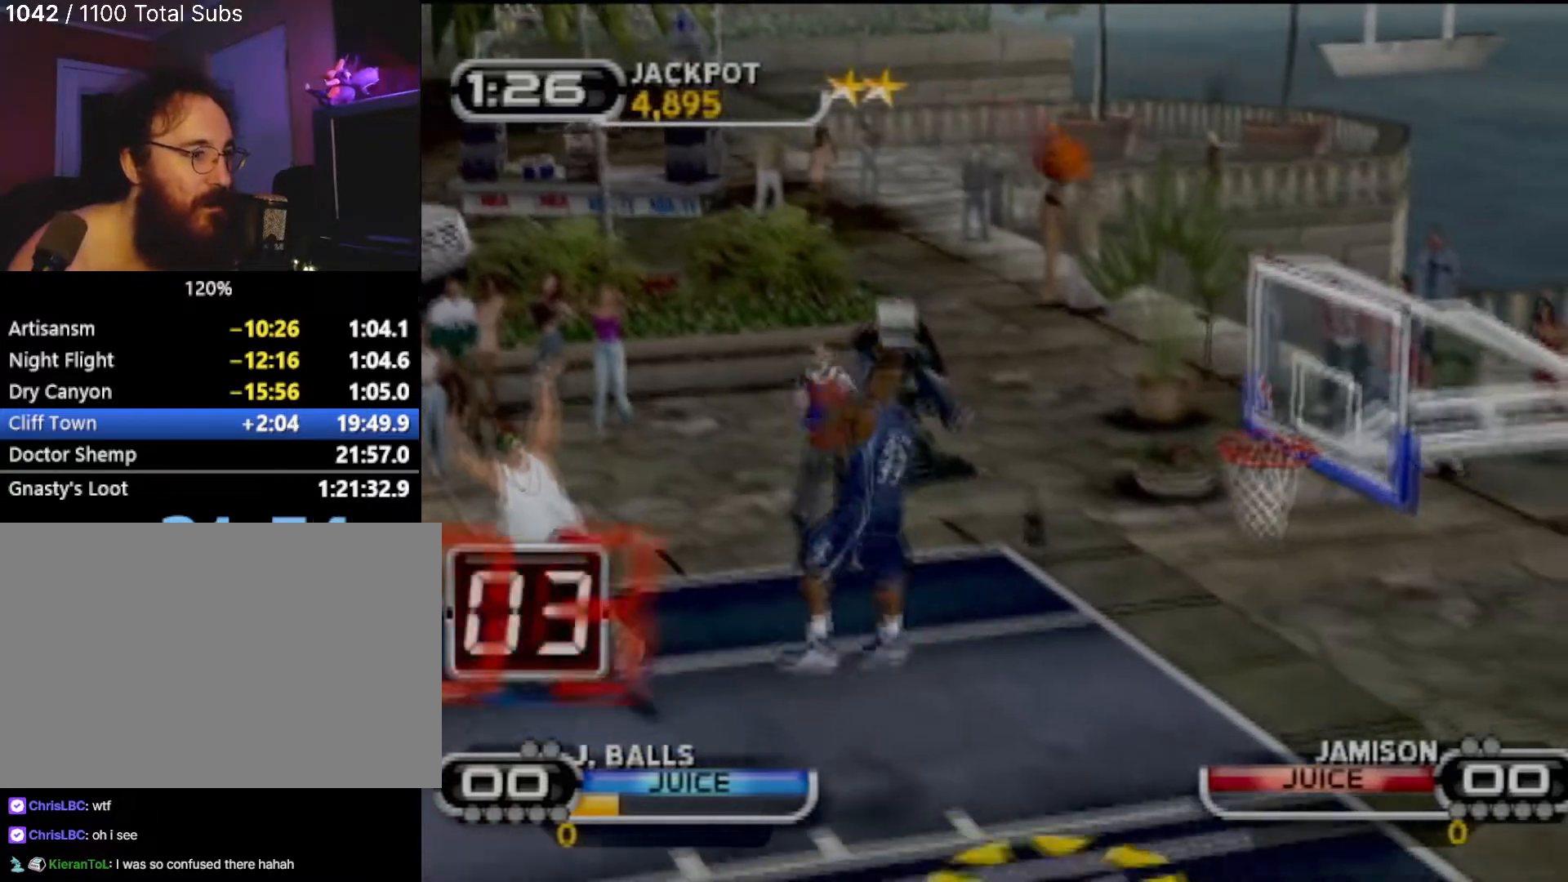
Gameplay with a controller (PlayStation layout); each line is a JSON object with the inputs held at the frame after it. "events" lists button and stick changes between this image and that frame as [ms after this image, input, new state], when the widget could be followed in between. Not read: L1 L3 R3 right_stick.
{"buttons": [], "left_stick": "center", "events": []}
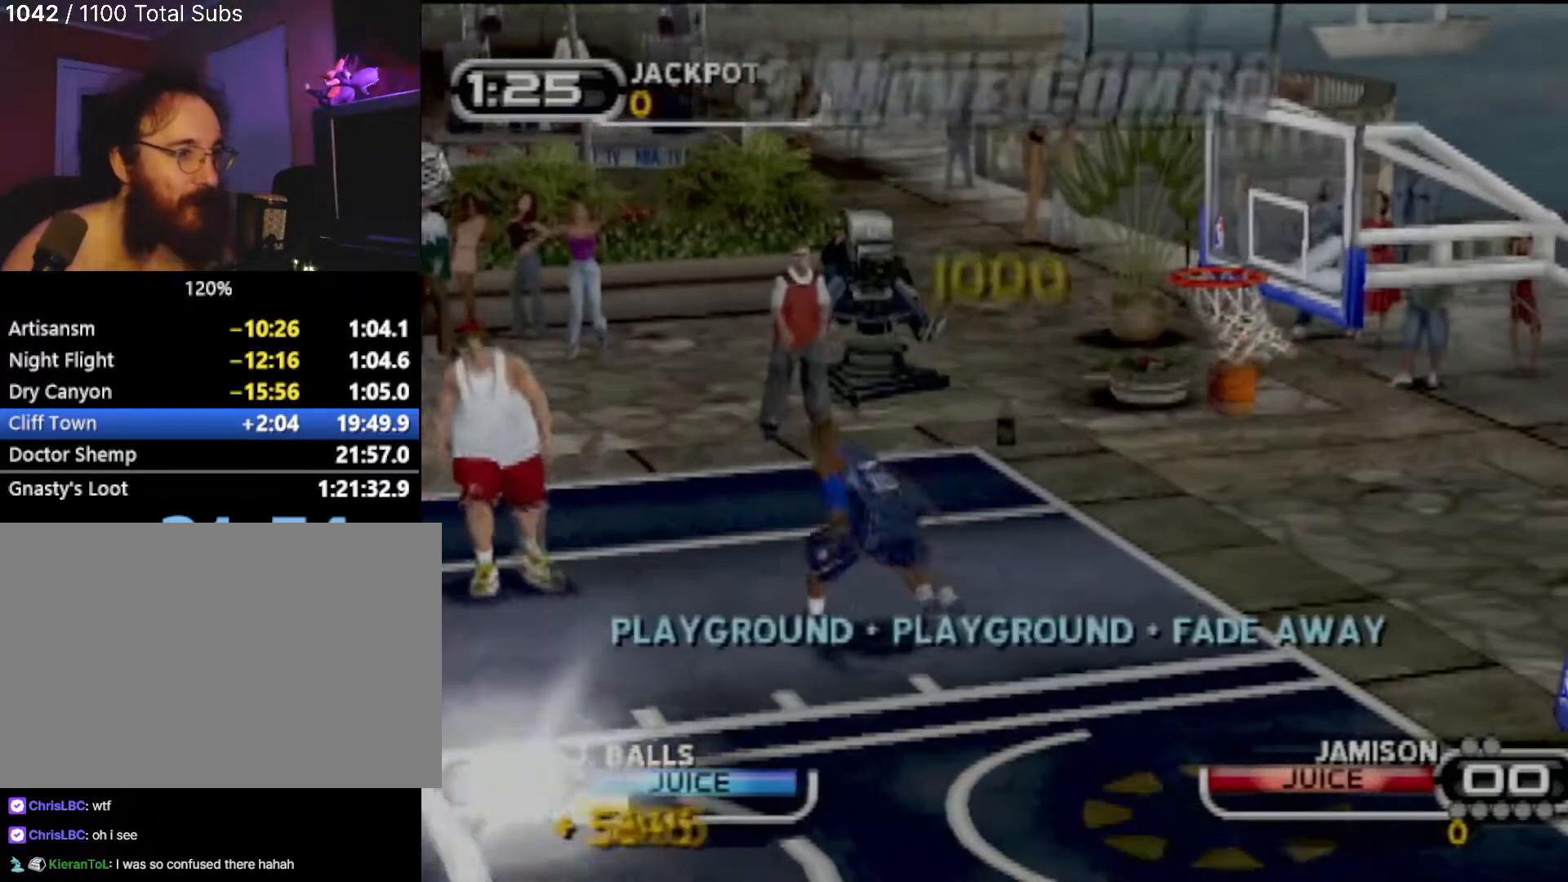
{"buttons": [], "left_stick": "center", "events": []}
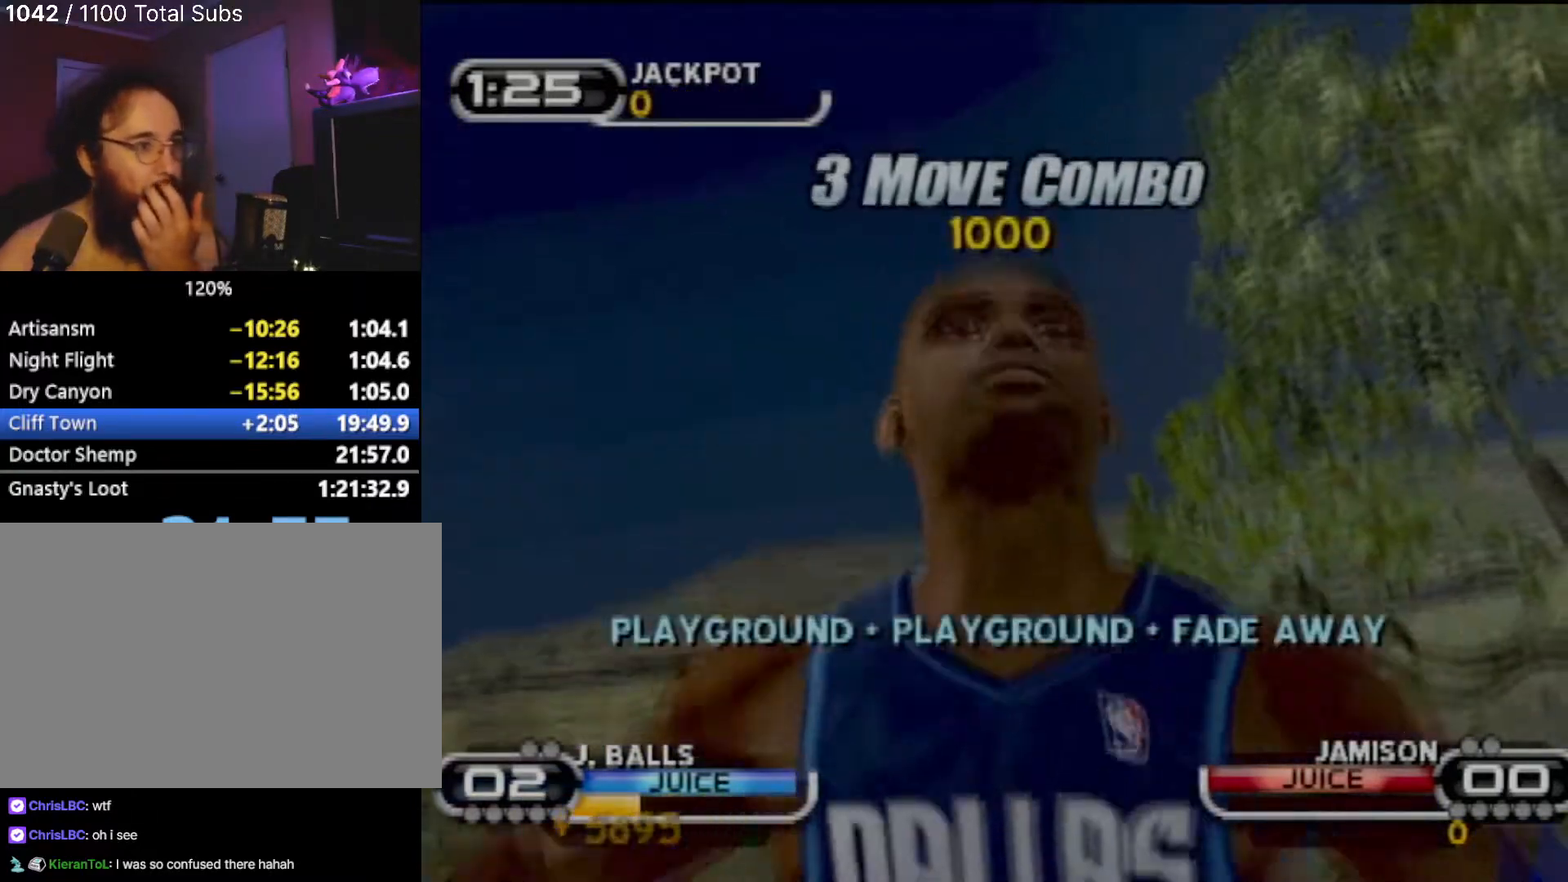
{"buttons": [], "left_stick": "center", "events": []}
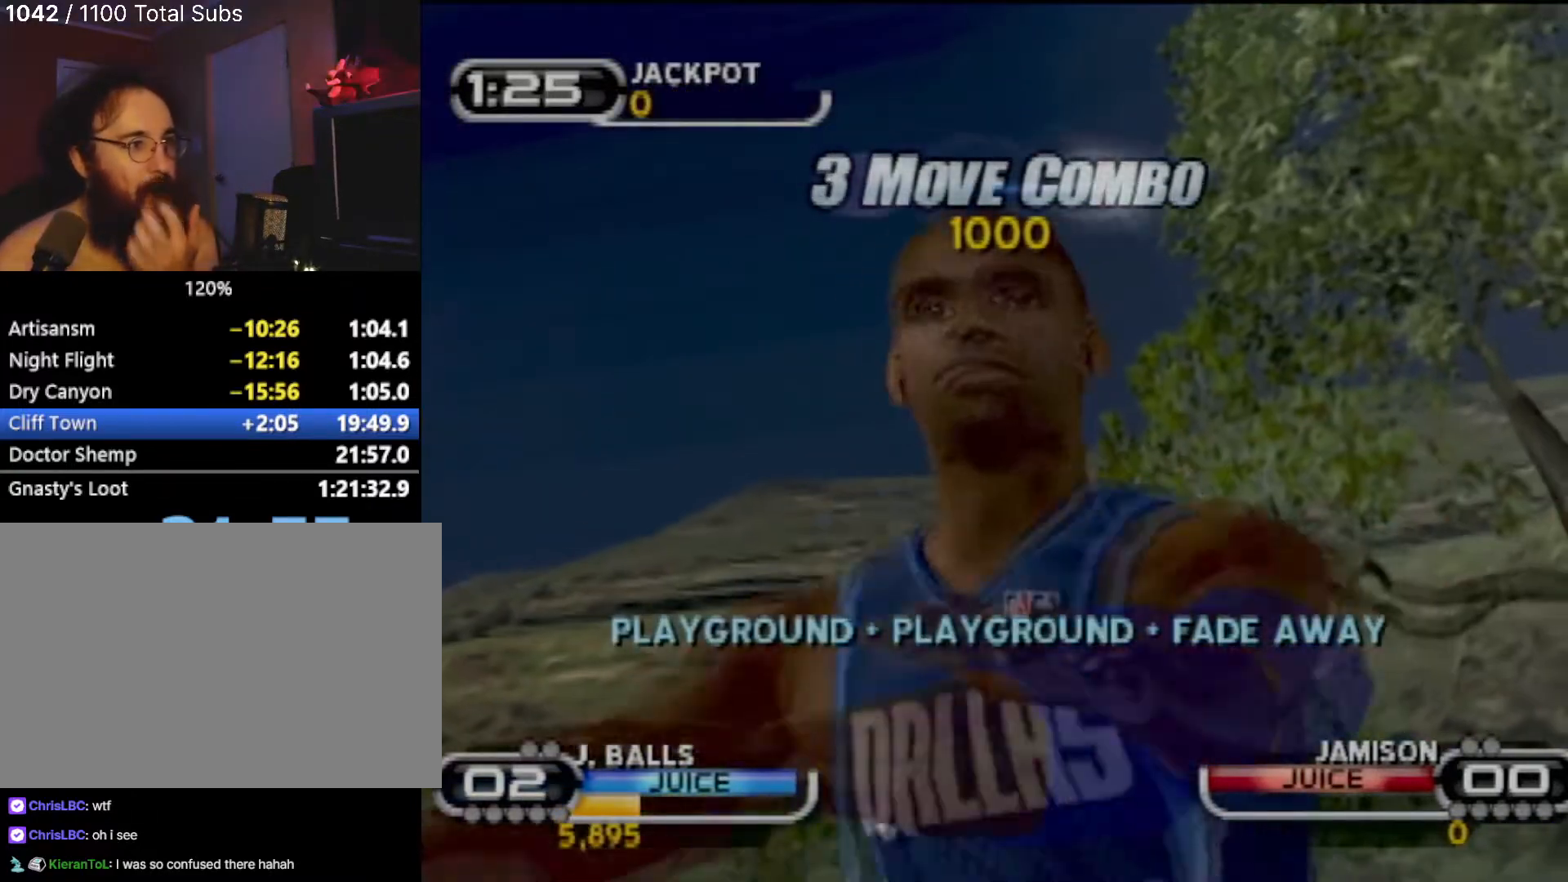
{"buttons": ["CROSS"], "left_stick": "center", "events": [[434, "CROSS", "down"]]}
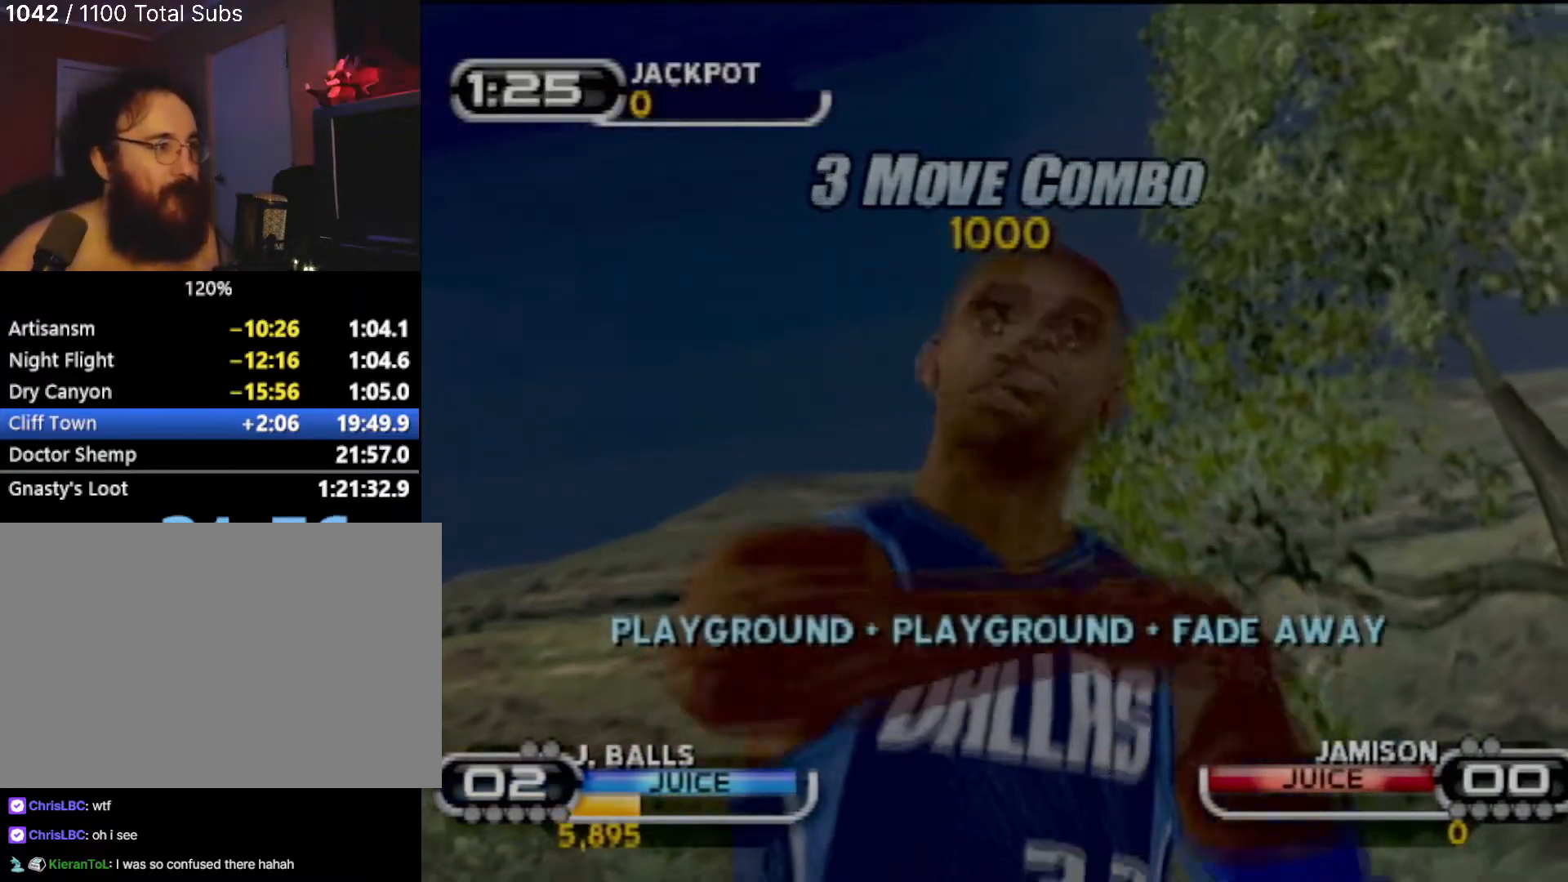
{"buttons": [], "left_stick": "center", "events": [[33, "CROSS", "up"], [100, "CROSS", "down"], [233, "CROSS", "up"]]}
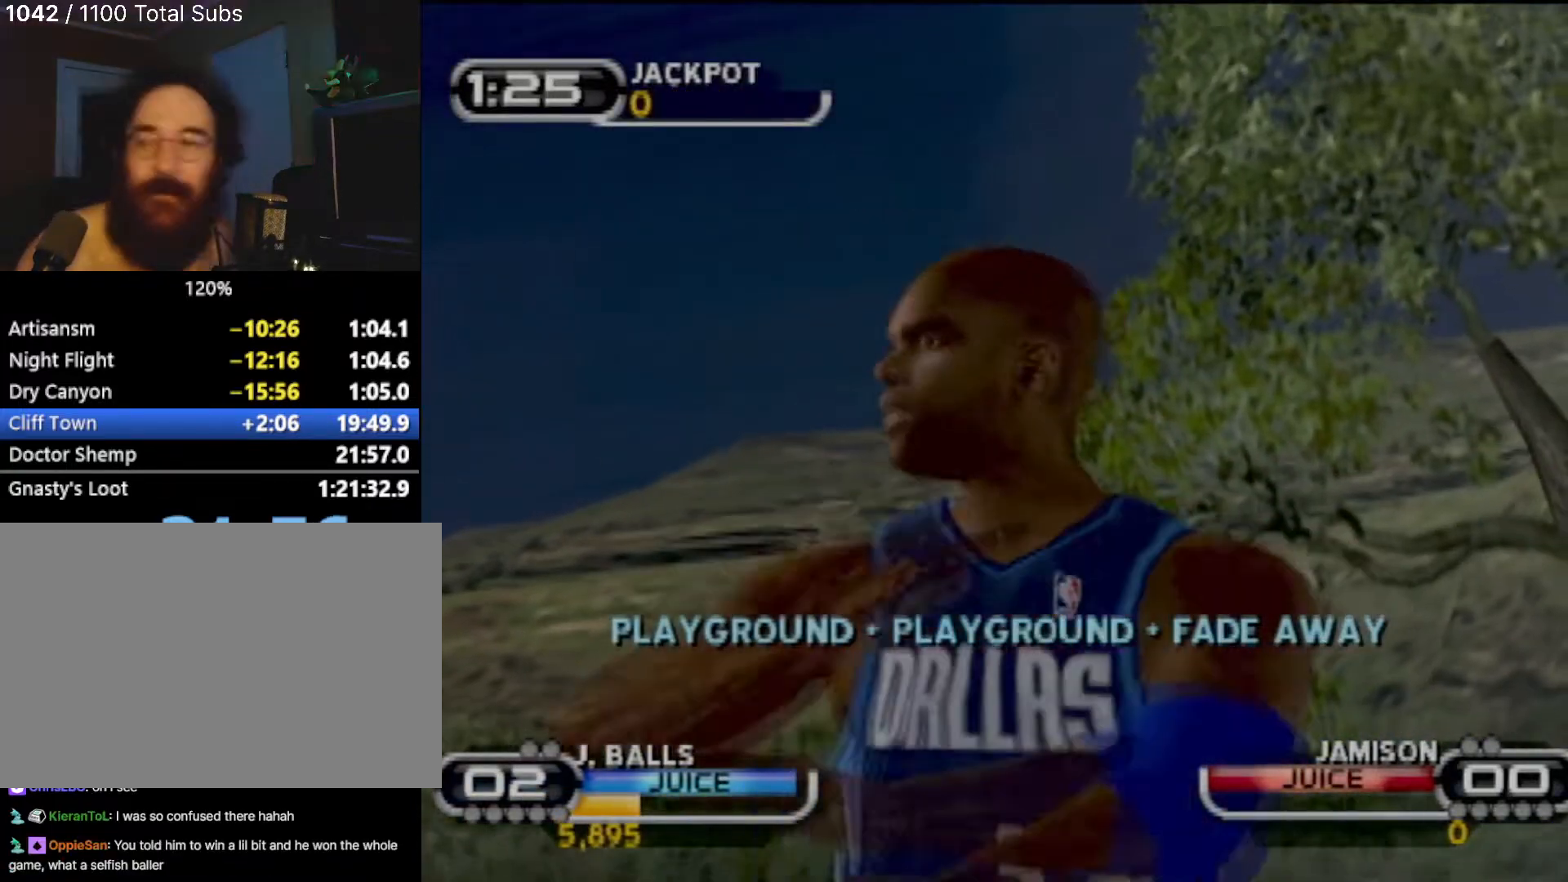
{"buttons": [], "left_stick": "center", "events": []}
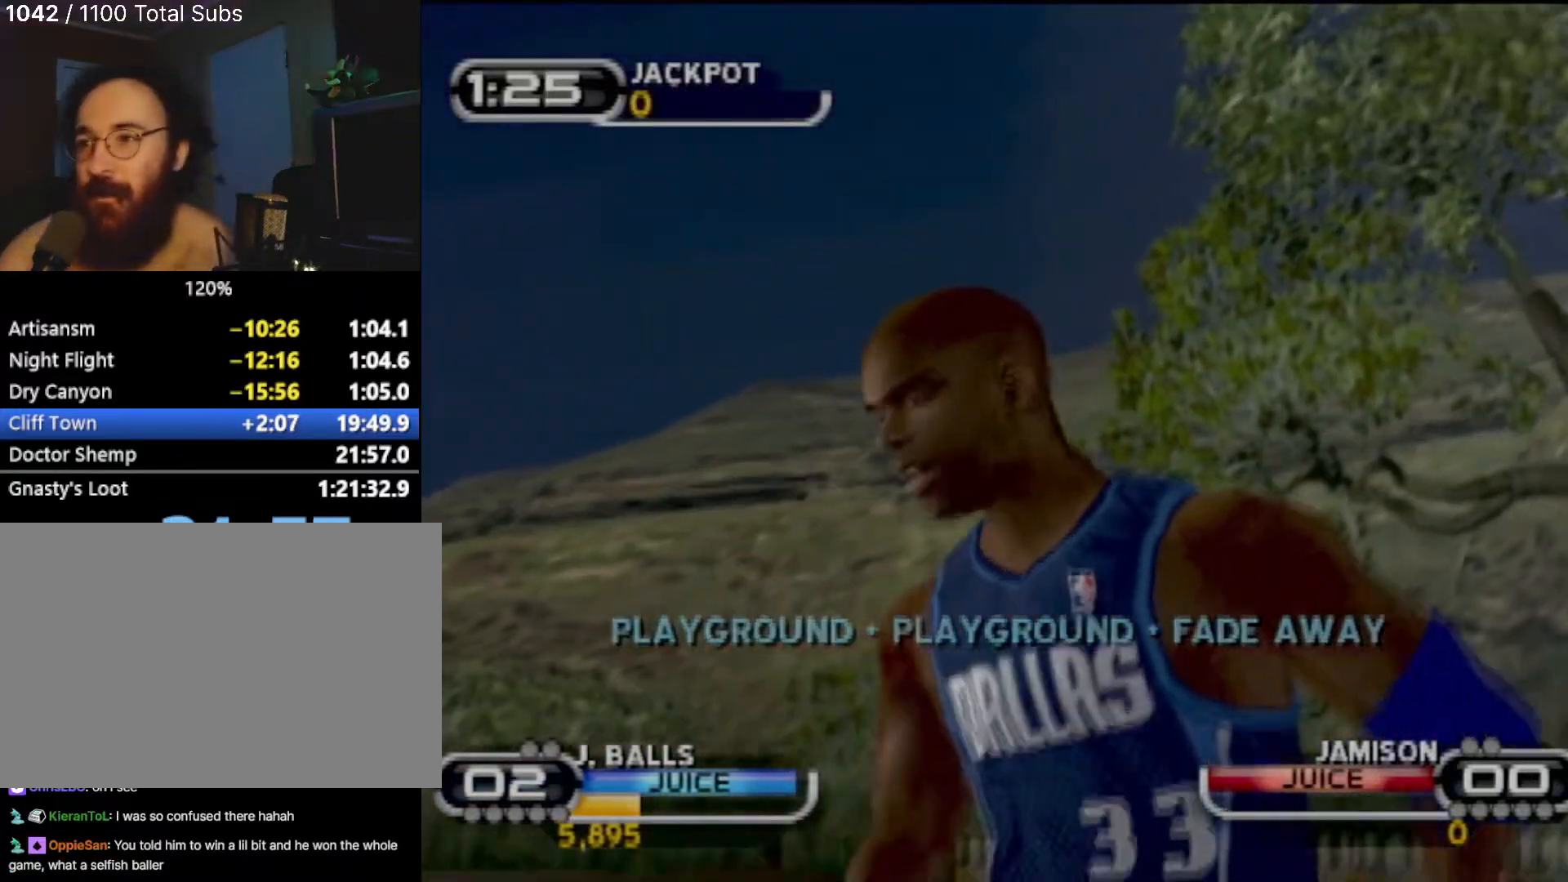
{"buttons": [], "left_stick": "center", "events": []}
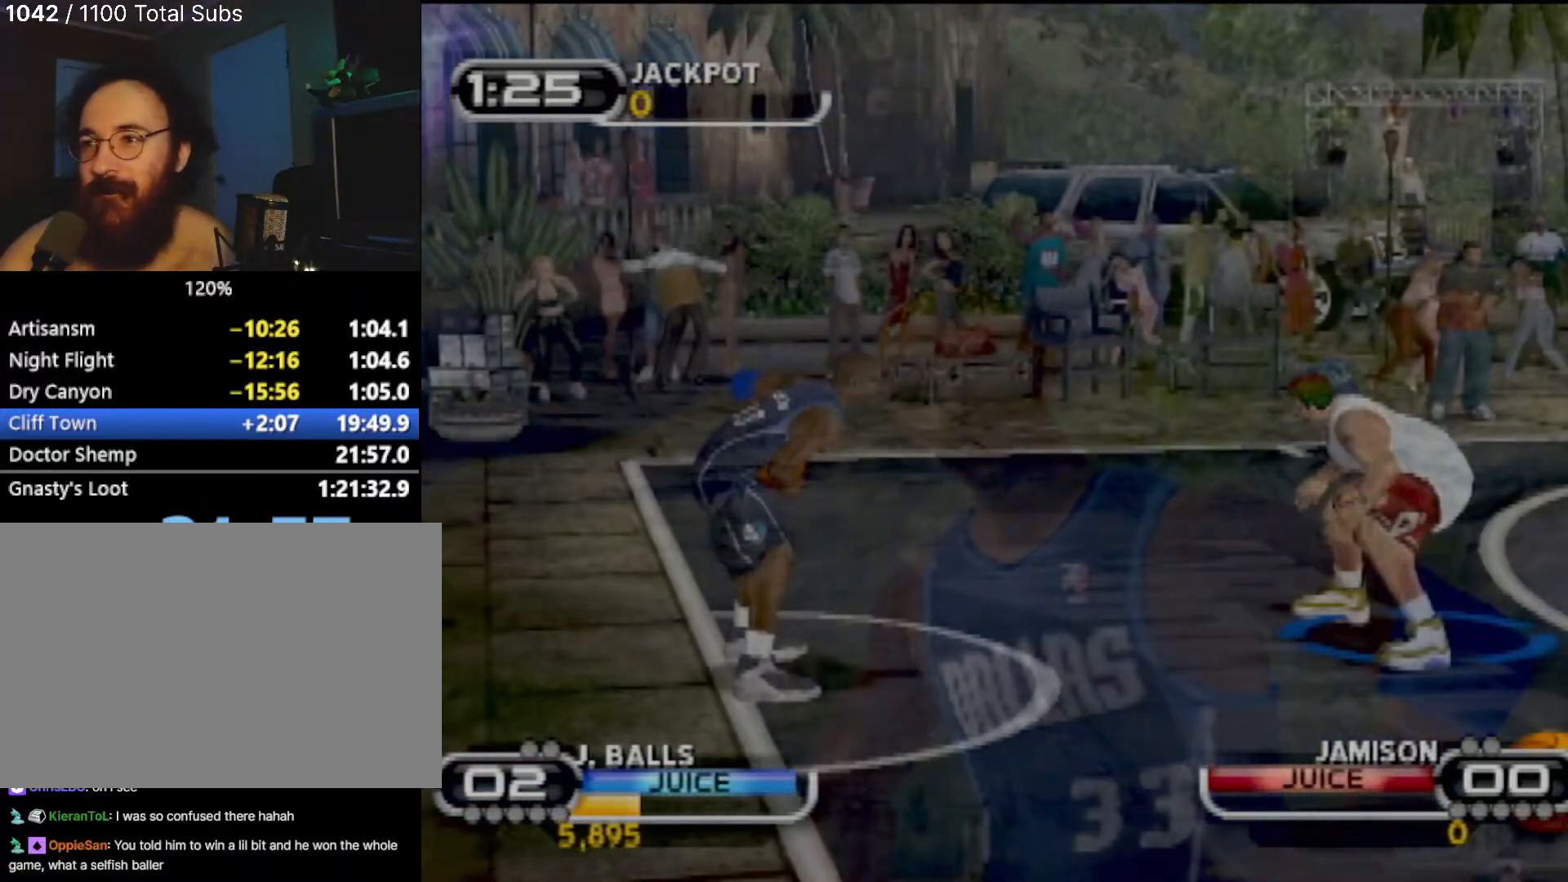
{"buttons": [], "left_stick": "center", "events": [[267, "R2", "down"], [434, "R2", "up"]]}
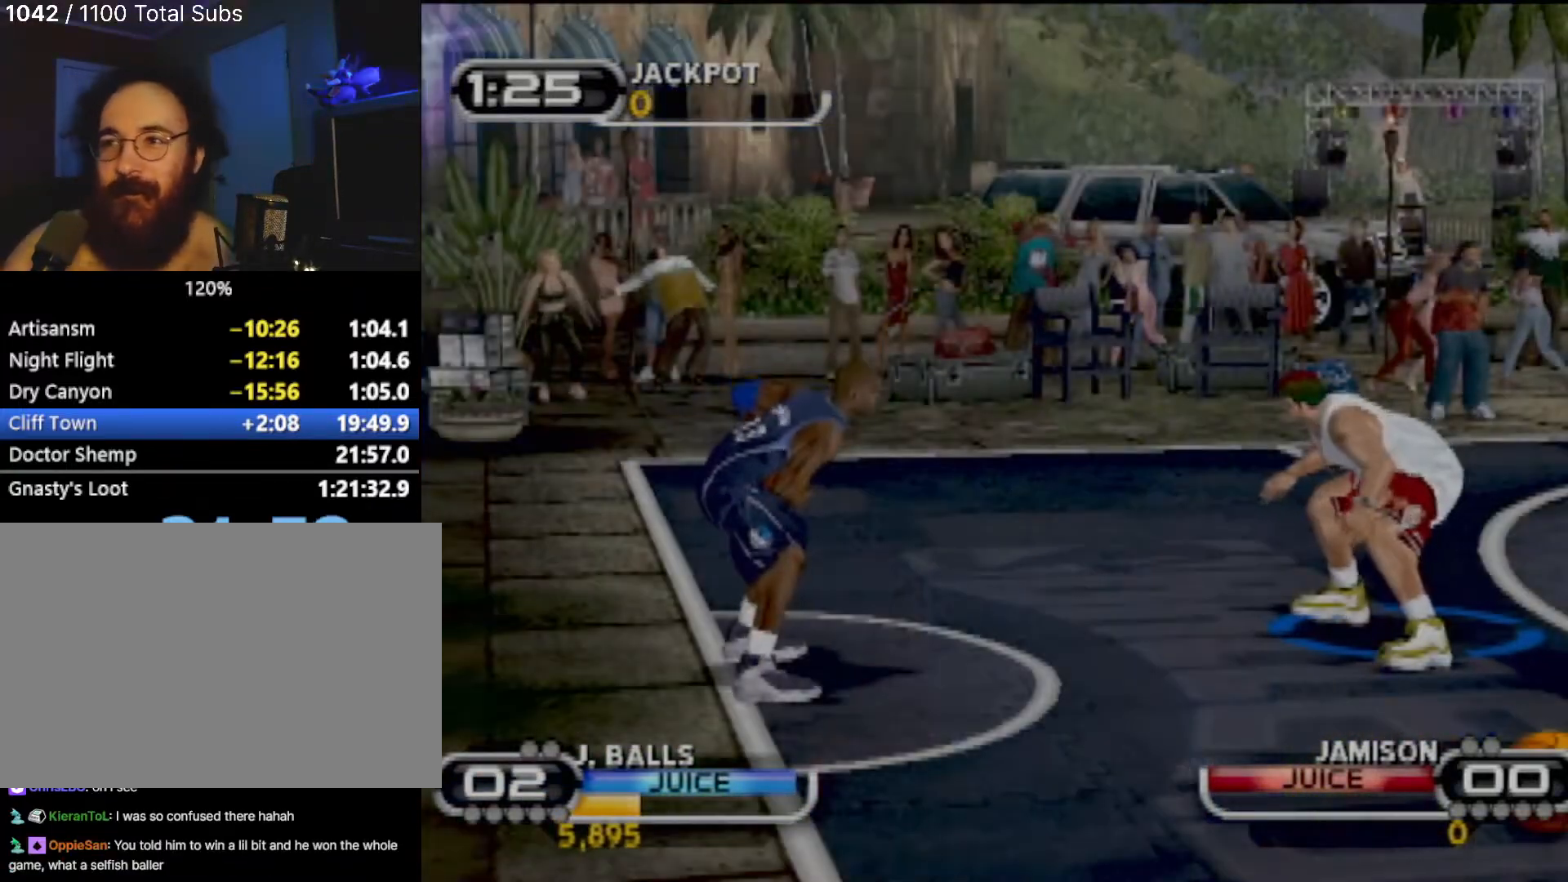
{"buttons": [], "left_stick": "center", "events": []}
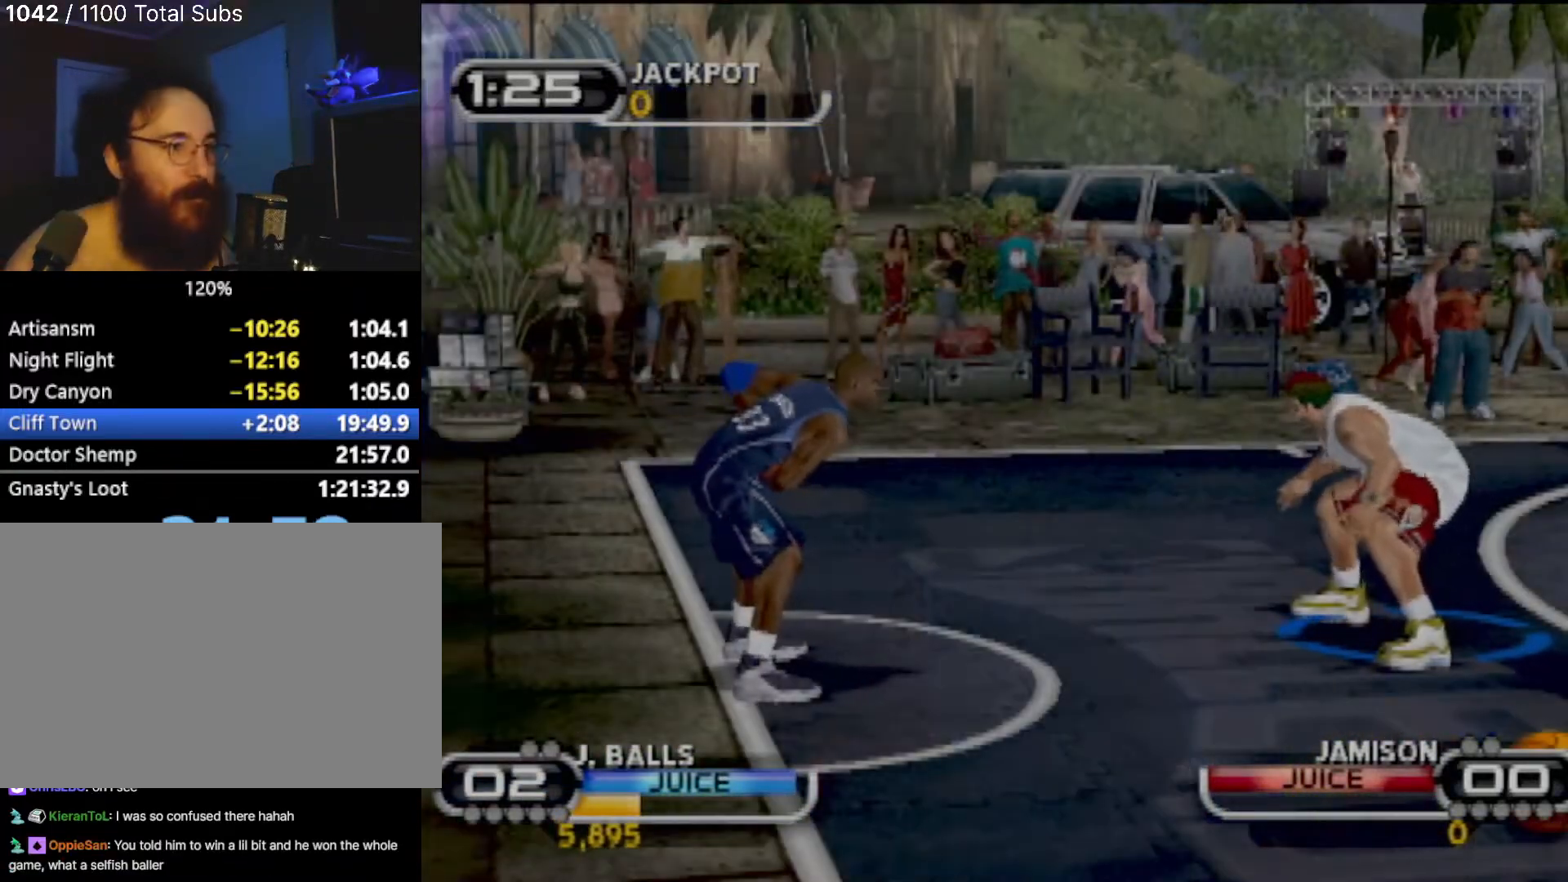
{"buttons": ["R2"], "left_stick": "down-right", "events": [[167, "CIRCLE", "down"], [200, "left_stick", "down-left"], [267, "CIRCLE", "up"], [367, "left_stick", "down-right"], [467, "R2", "down"]]}
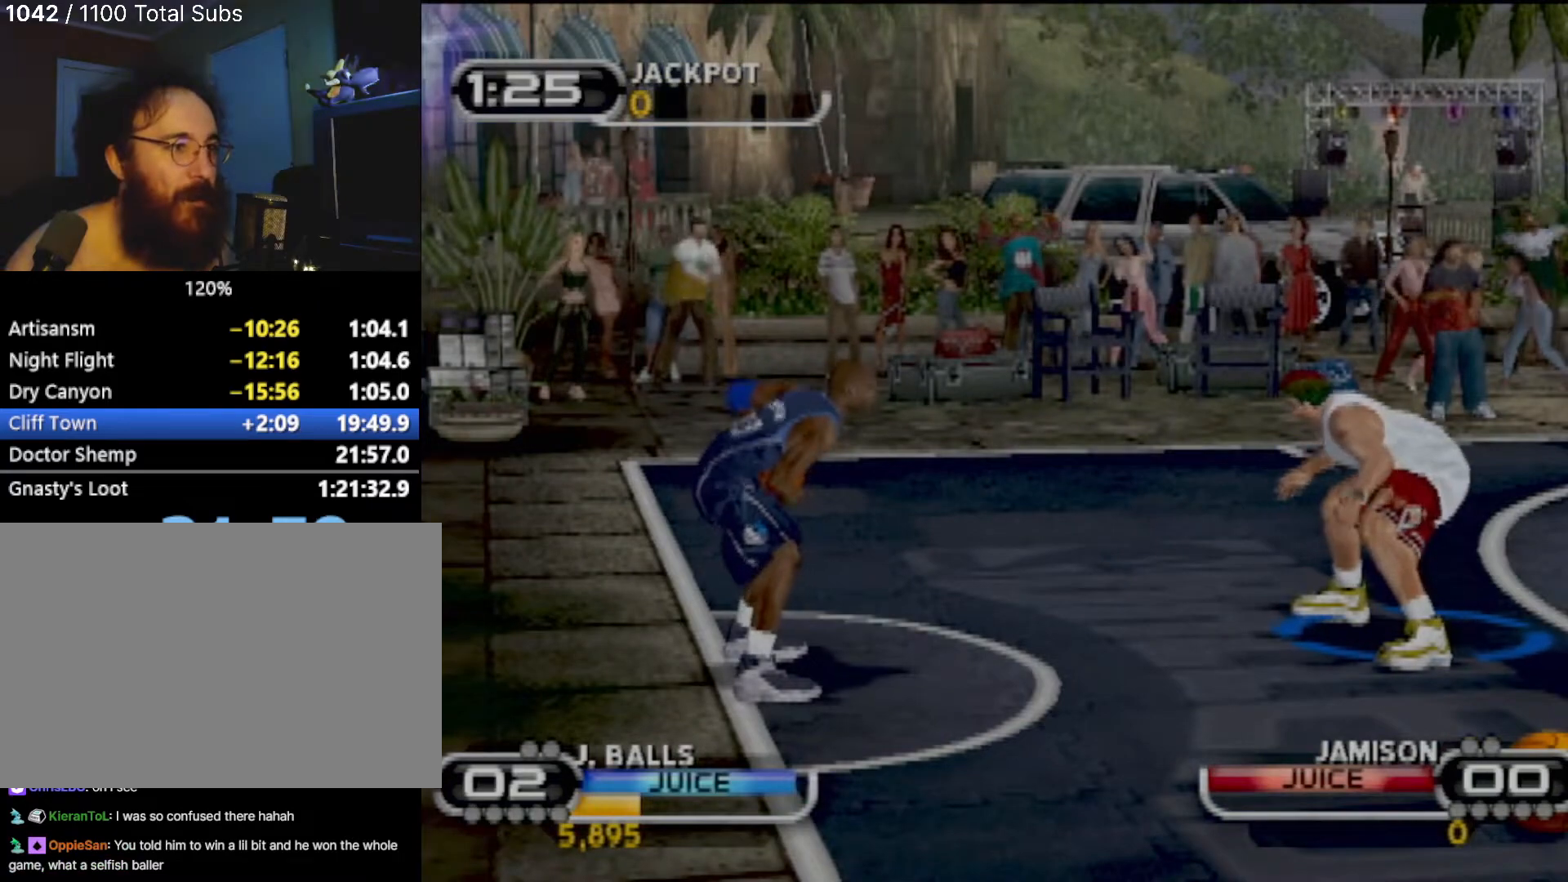
{"buttons": ["R2"], "left_stick": "down-right", "events": []}
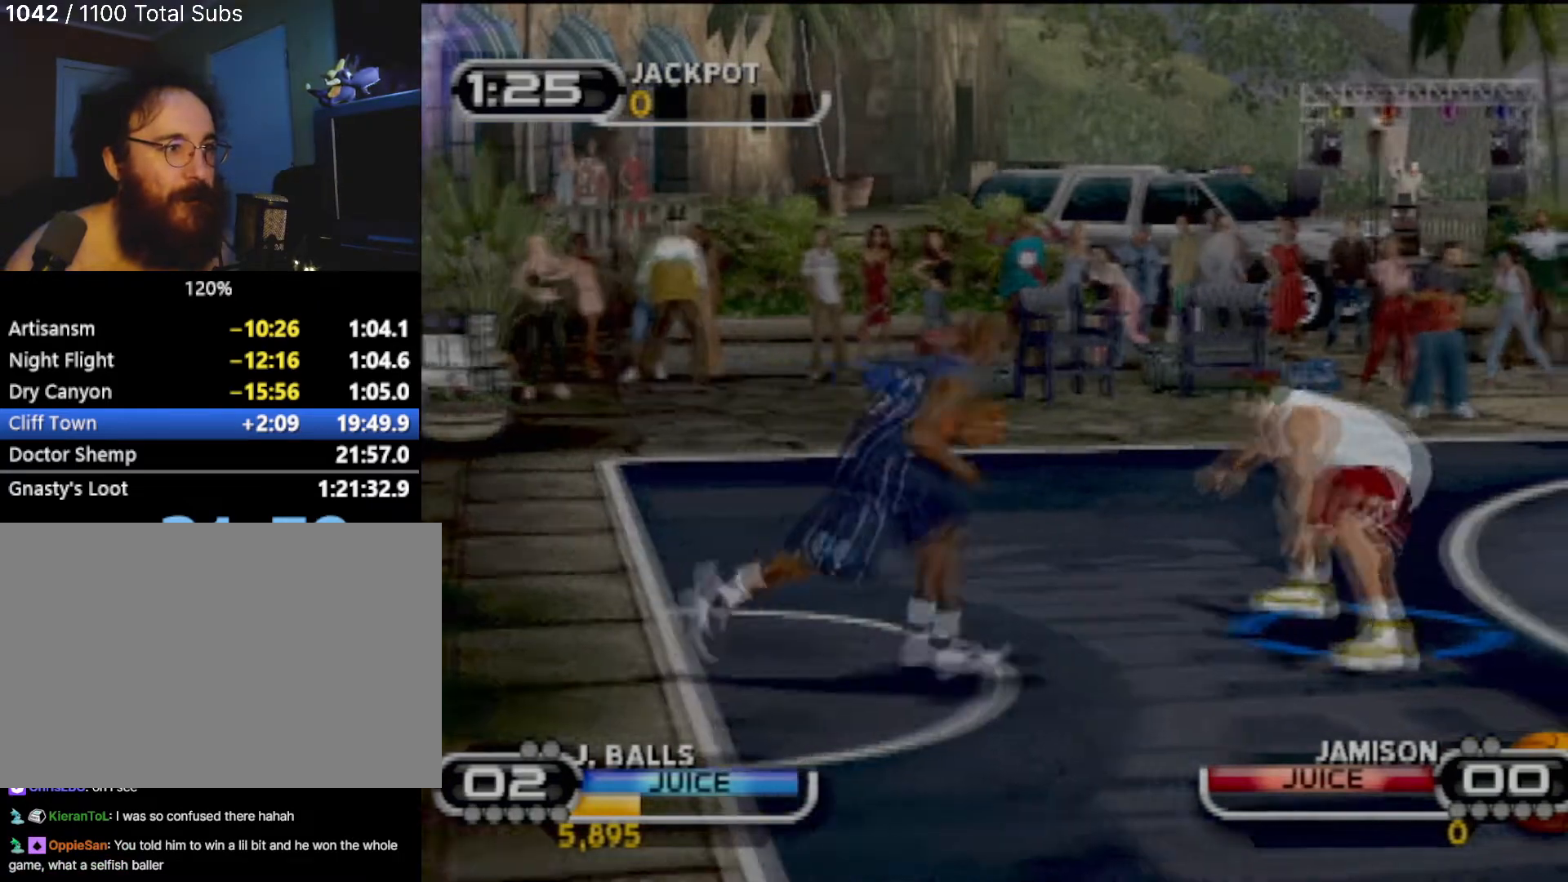
{"buttons": [], "left_stick": "down-right", "events": [[134, "R2", "up"]]}
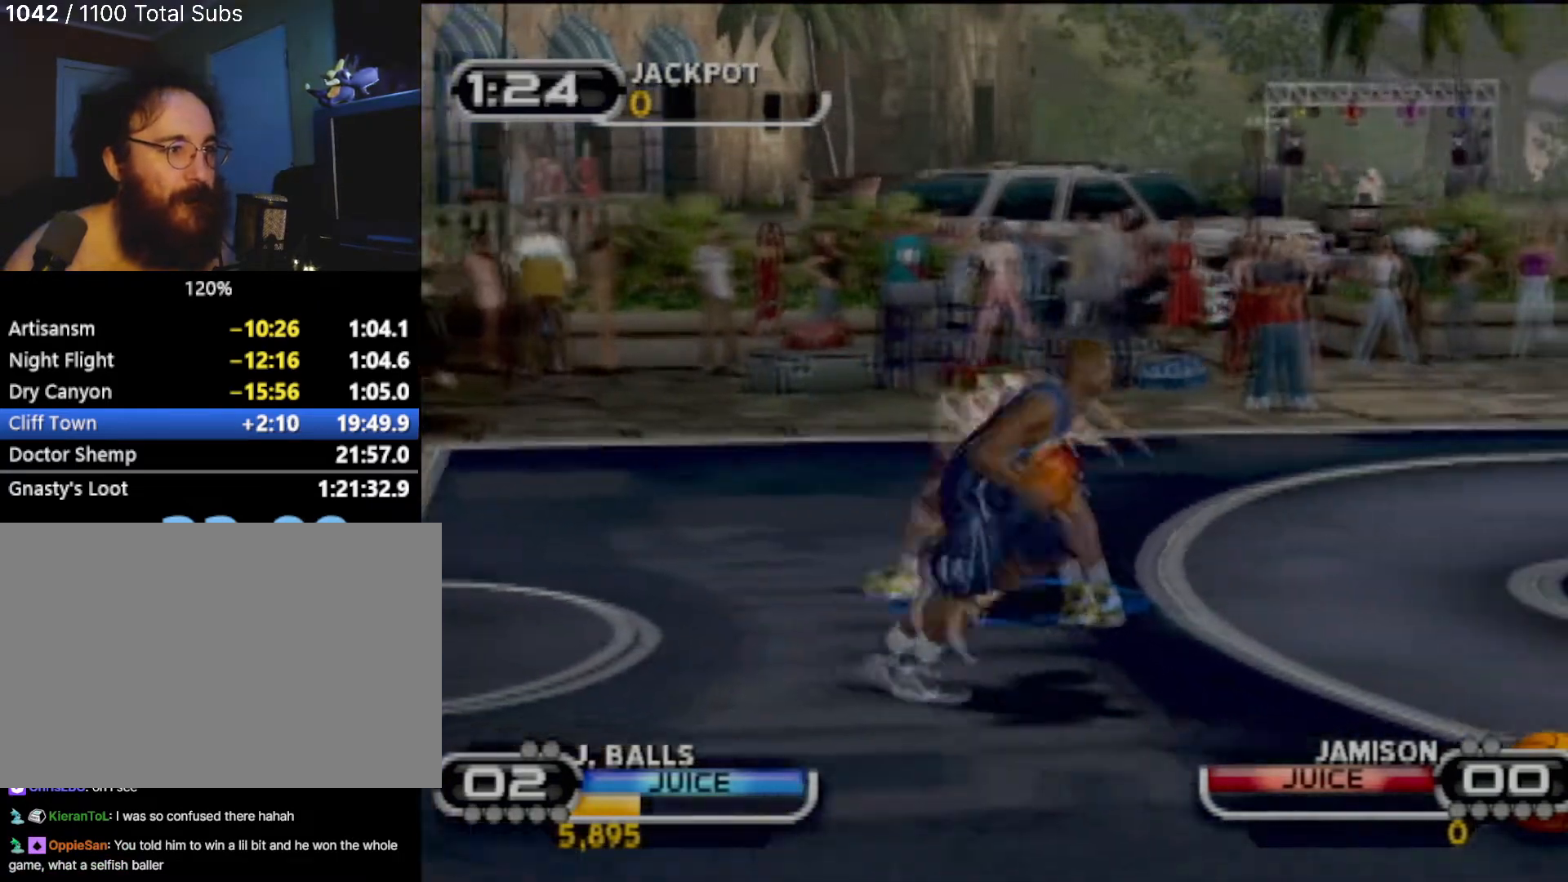
{"buttons": [], "left_stick": "center", "events": [[33, "CIRCLE", "down"], [133, "CIRCLE", "up"], [200, "left_stick", "center"], [367, "CROSS", "down"], [467, "CROSS", "up"]]}
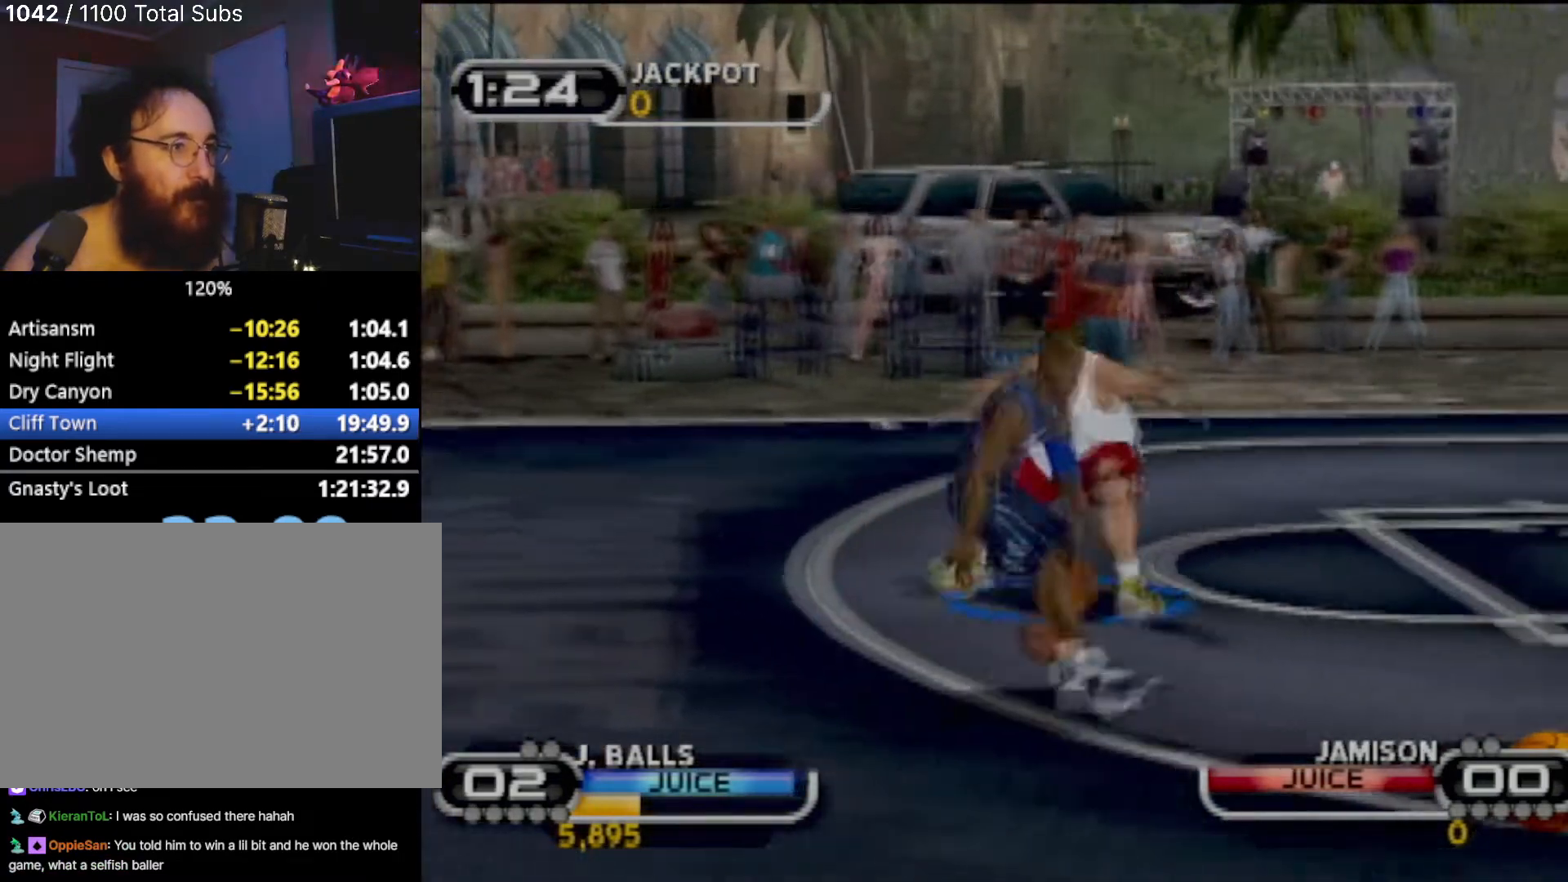
{"buttons": [], "left_stick": "center", "events": [[67, "CROSS", "down"], [167, "CROSS", "up"], [200, "CROSS", "down"], [267, "CROSS", "up"], [300, "CROSS", "down"], [400, "CROSS", "up"], [434, "CROSS", "down"], [501, "CROSS", "up"]]}
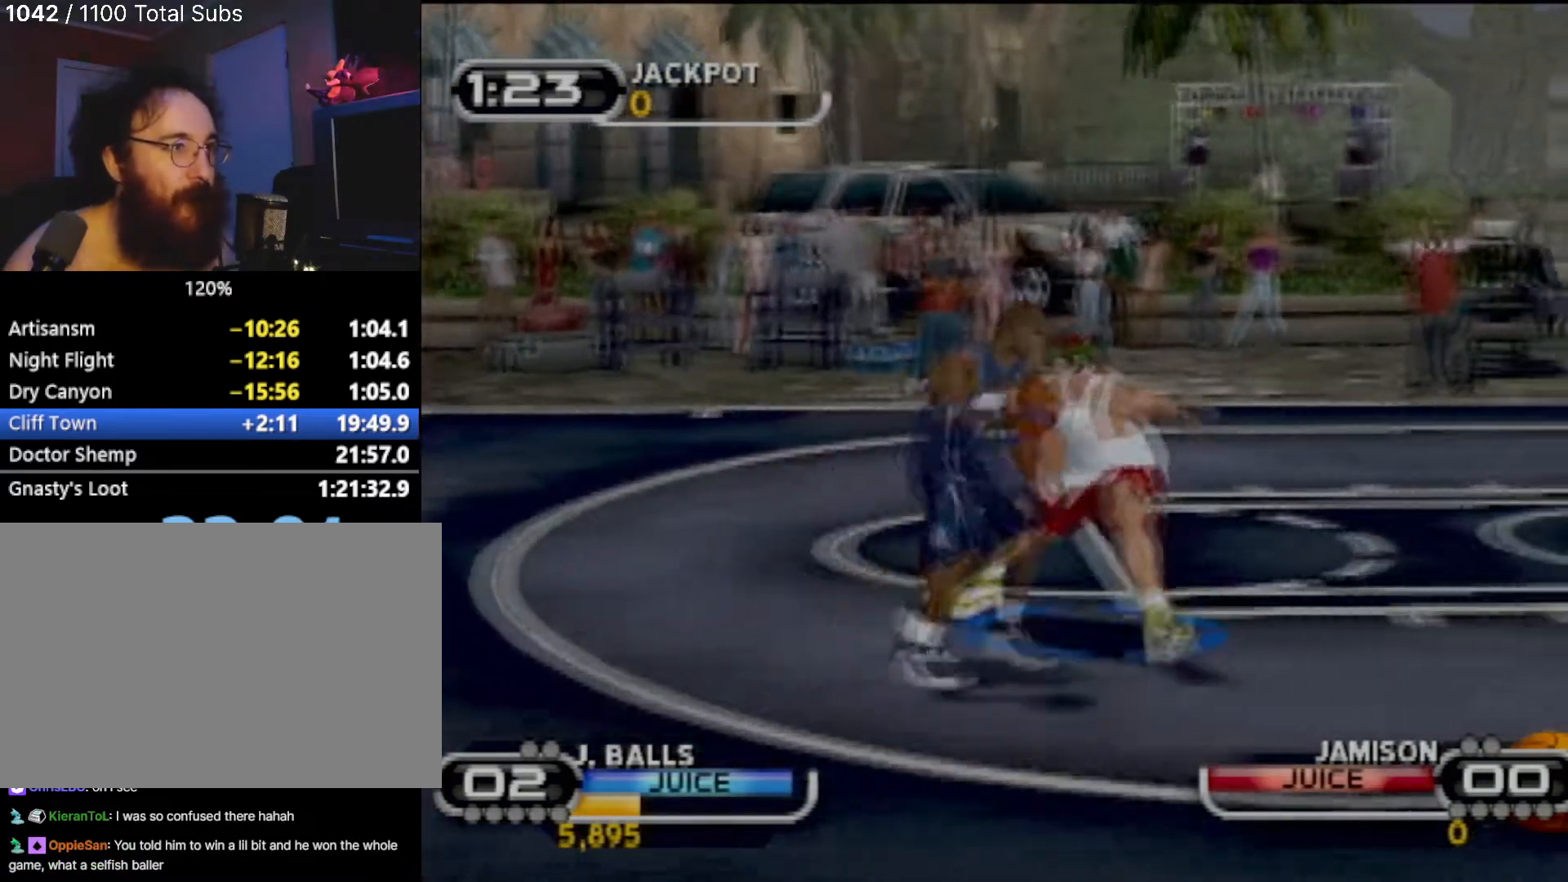
{"buttons": [], "left_stick": "center", "events": [[66, "CROSS", "down"], [133, "CROSS", "up"], [166, "CROSS", "down"], [233, "CROSS", "up"], [300, "CROSS", "down"], [367, "CROSS", "up"], [400, "CROSS", "down"], [500, "CROSS", "up"]]}
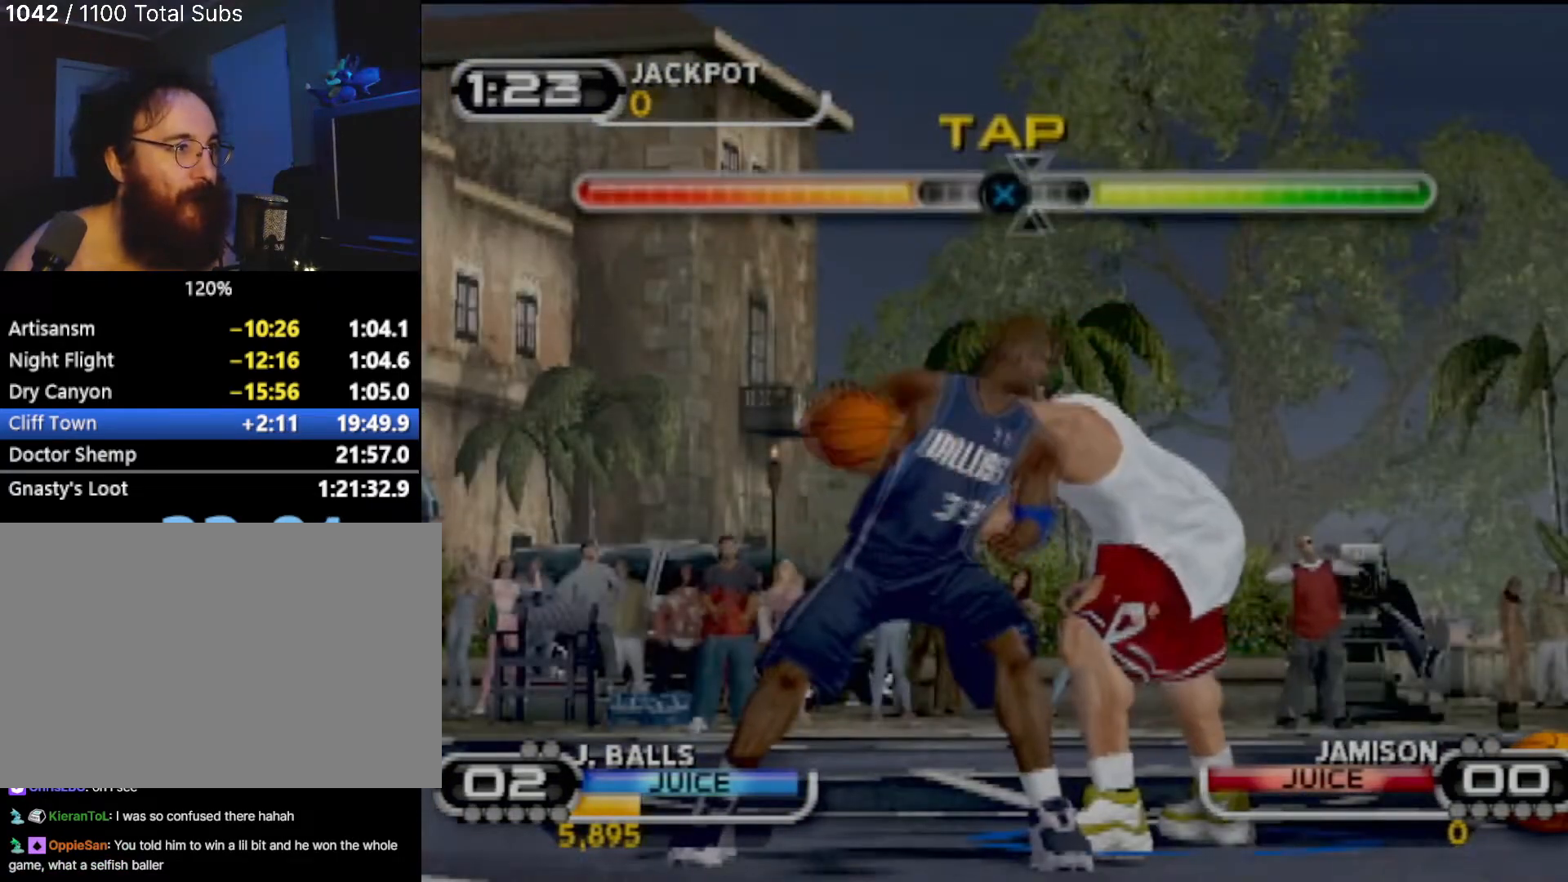
{"buttons": ["CROSS"], "left_stick": "center", "events": [[33, "CROSS", "down"], [100, "CROSS", "up"], [134, "CROSS", "down"], [234, "CROSS", "up"], [267, "CROSS", "down"], [334, "CROSS", "up"], [367, "CROSS", "down"], [467, "CROSS", "up"], [501, "CROSS", "down"]]}
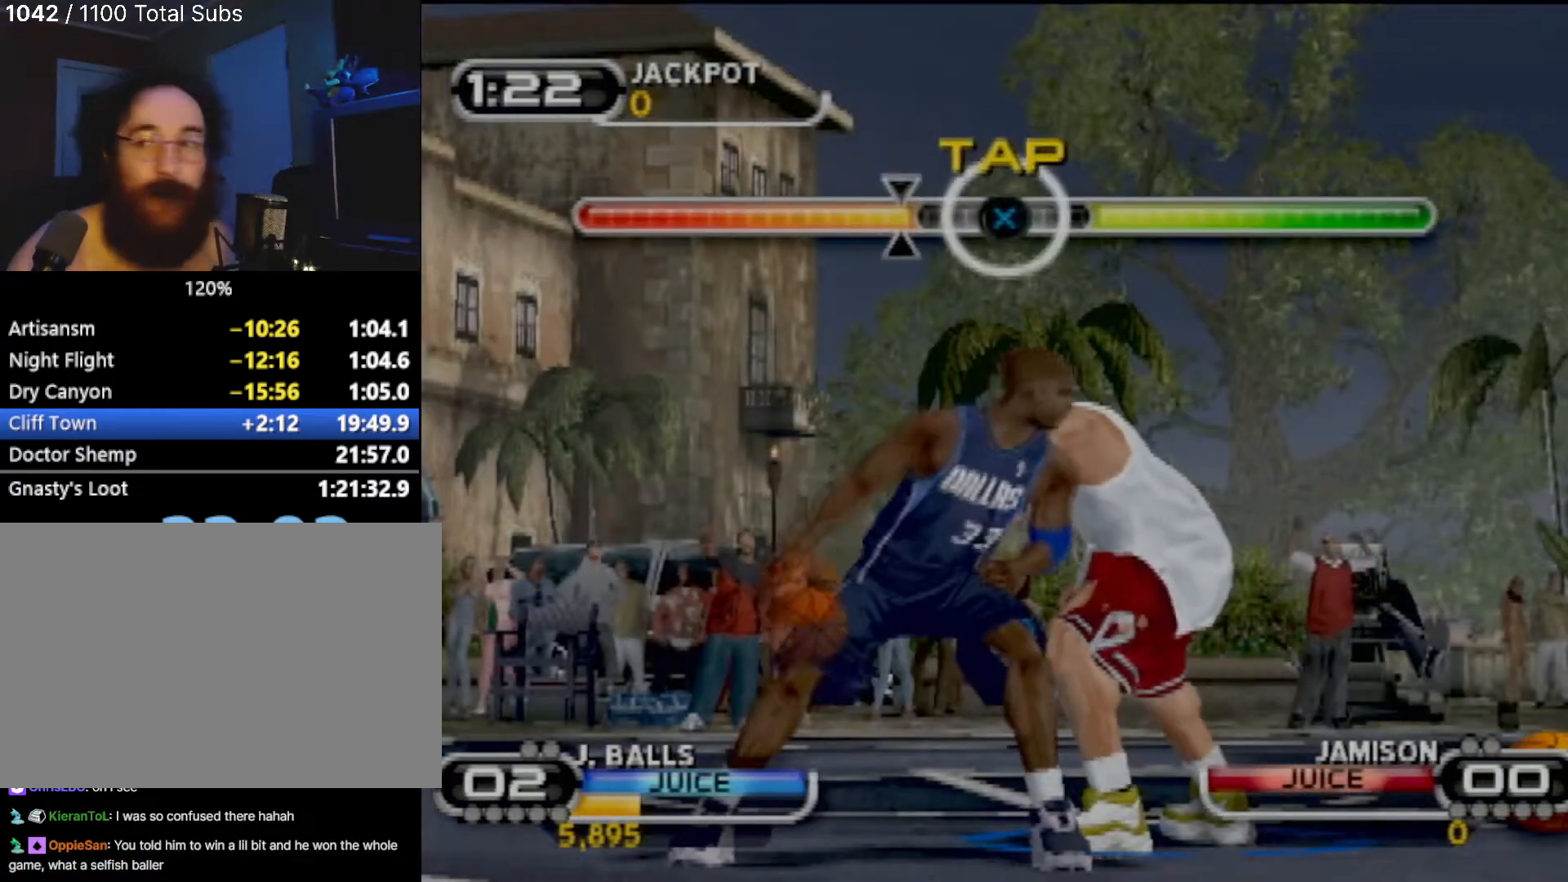
{"buttons": ["CROSS"], "left_stick": "center", "events": [[66, "CROSS", "up"], [133, "CROSS", "down"], [200, "CROSS", "up"], [233, "CROSS", "down"], [433, "CROSS", "up"], [467, "CROSS", "down"]]}
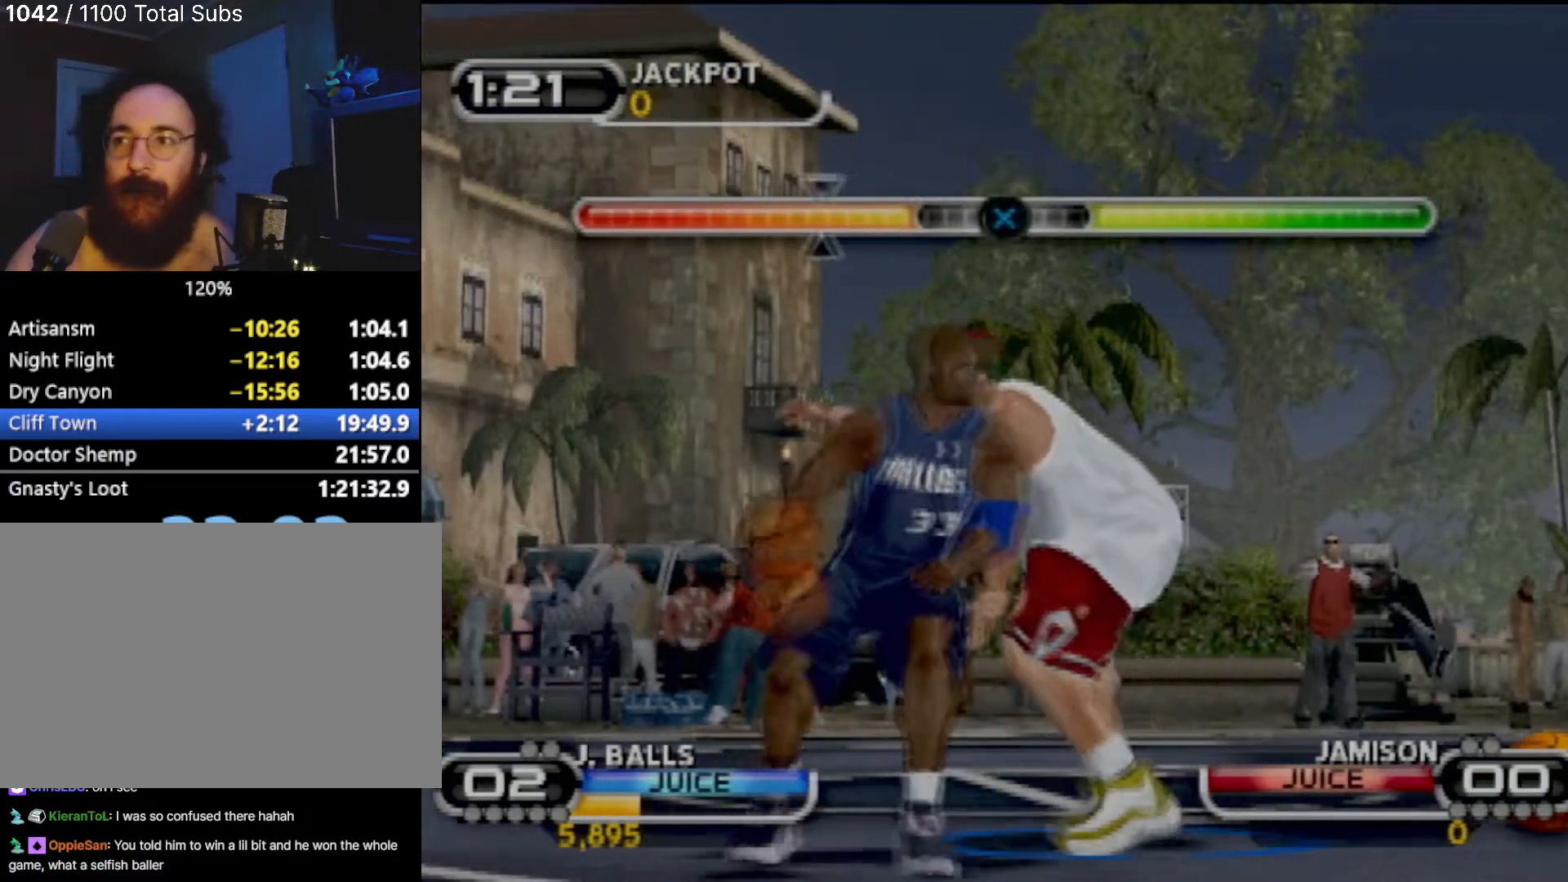
{"buttons": ["CIRCLE"], "left_stick": "center", "events": [[67, "CROSS", "up"], [100, "CROSS", "down"], [167, "CROSS", "up"], [434, "CIRCLE", "down"]]}
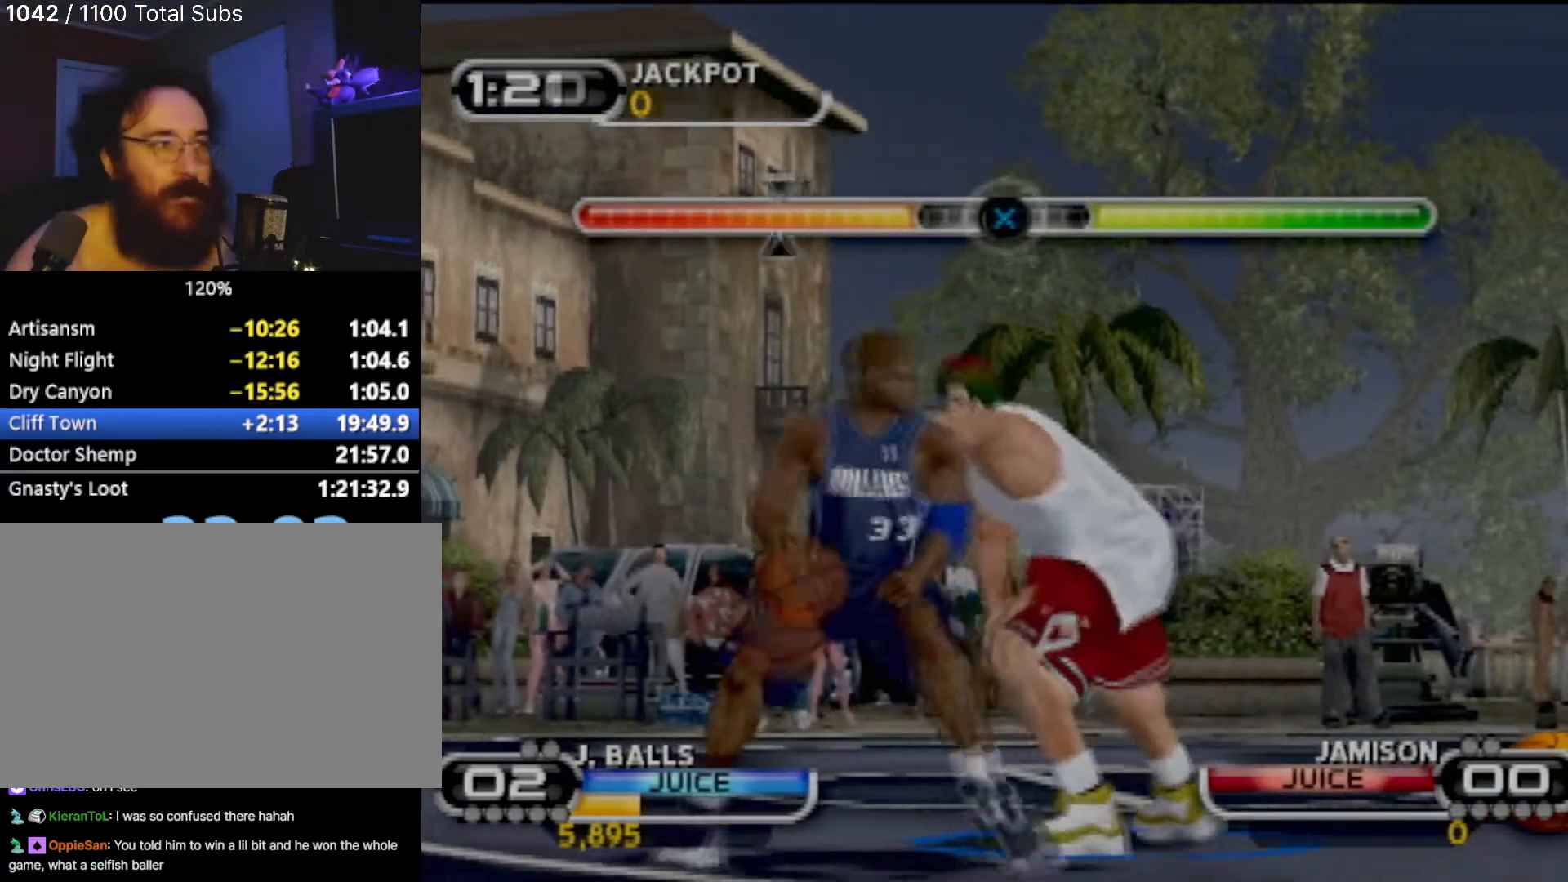
{"buttons": [], "left_stick": "right", "events": [[66, "CIRCLE", "up"], [166, "left_stick", "right"], [233, "R2", "down"], [433, "R2", "up"]]}
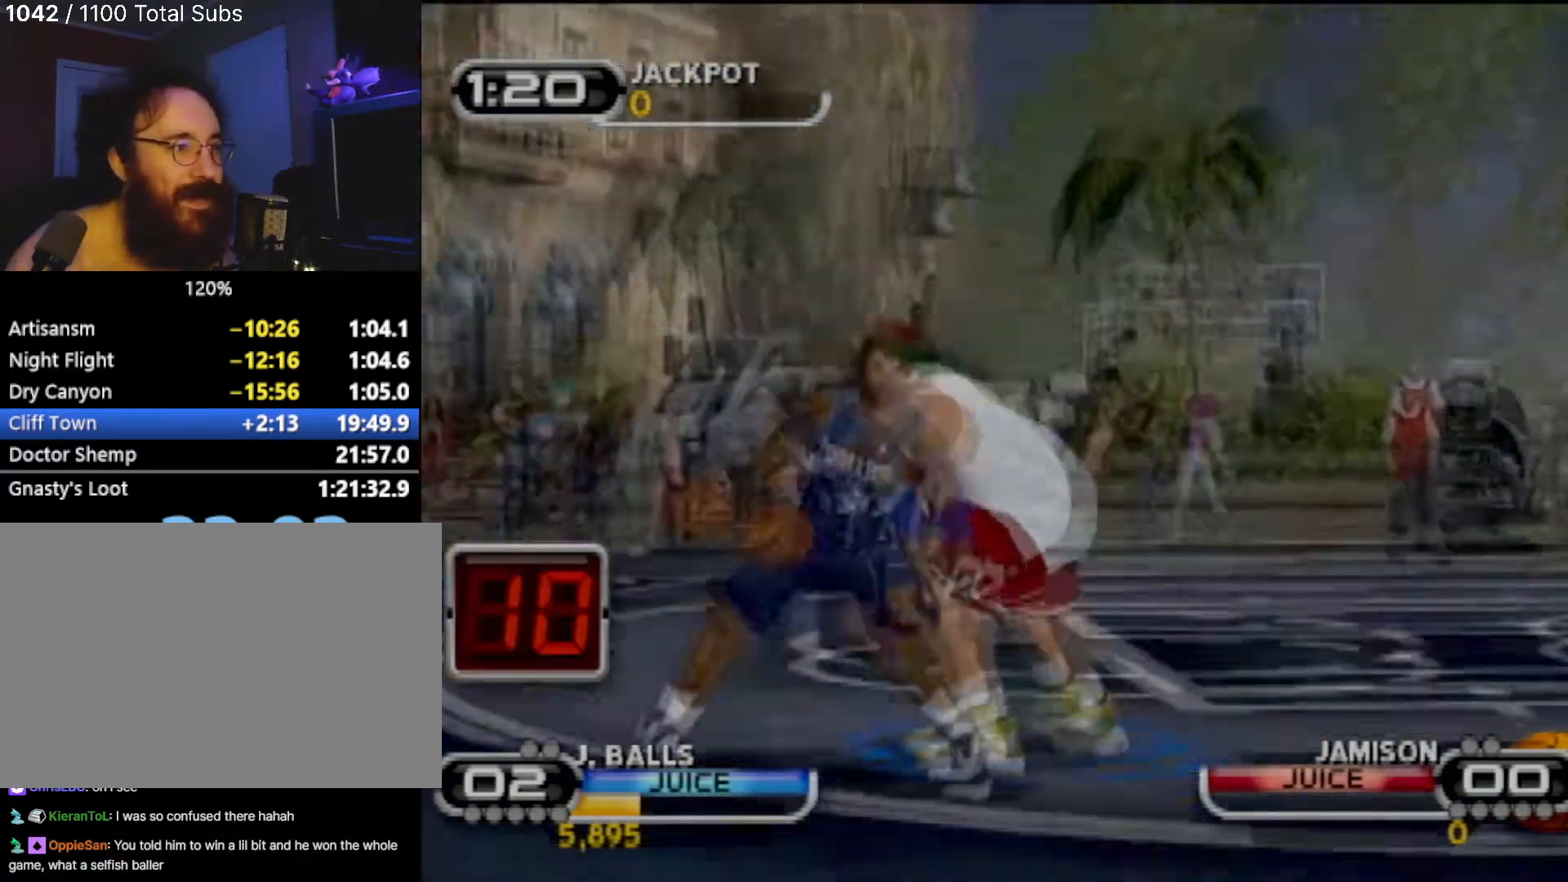
{"buttons": [], "left_stick": "down", "events": [[67, "CIRCLE", "down"], [200, "CIRCLE", "up"], [267, "CIRCLE", "down"], [300, "left_stick", "up-right"], [367, "CIRCLE", "up"], [501, "left_stick", "down"]]}
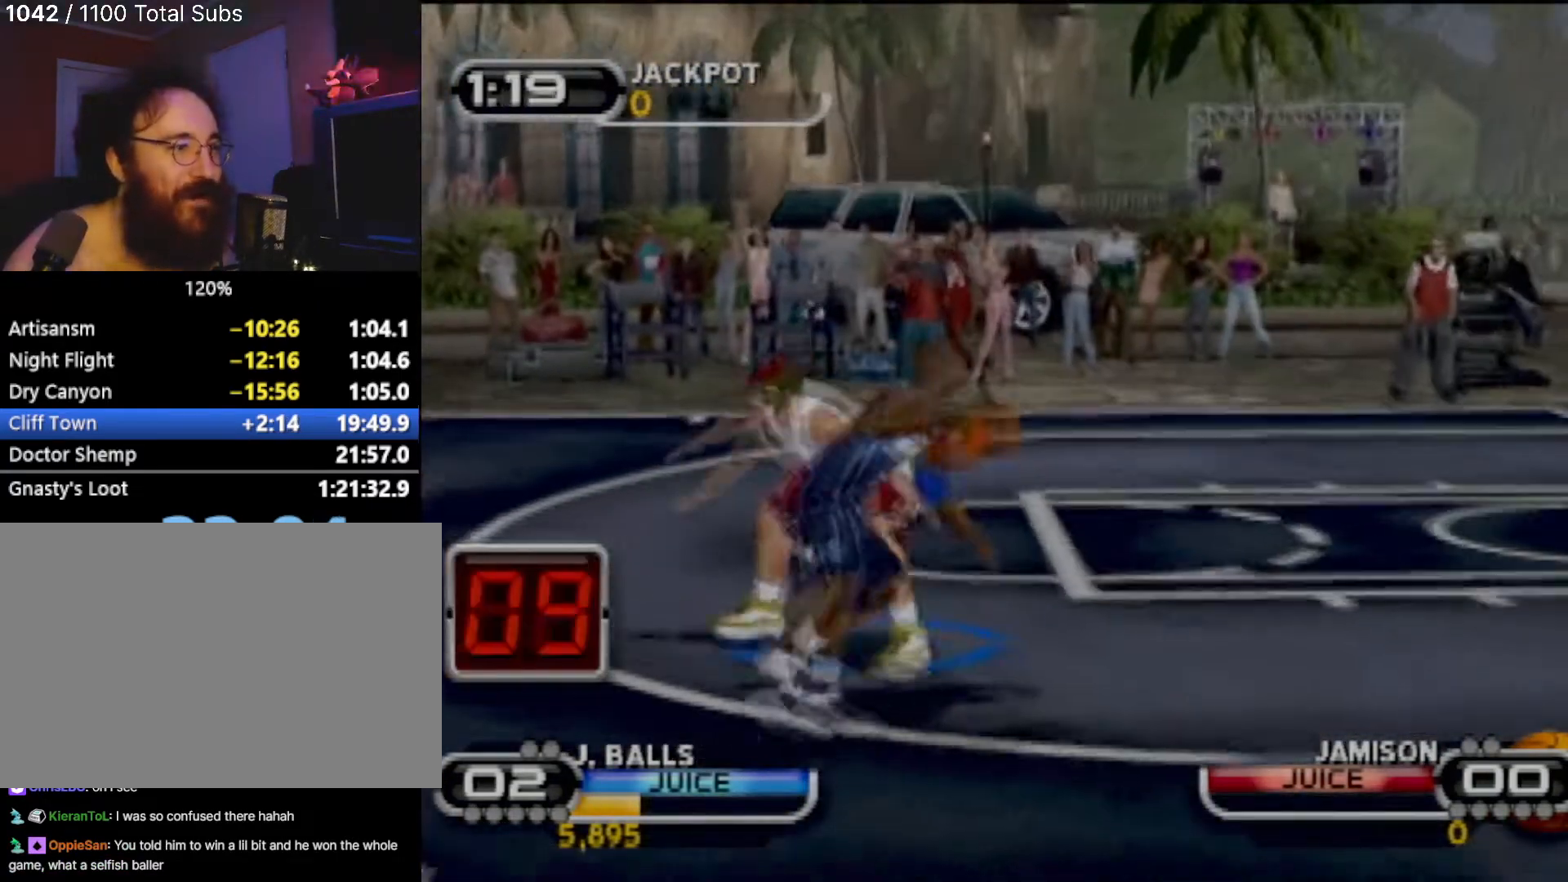
{"buttons": ["R2"], "left_stick": "down-left", "events": [[66, "R2", "down"], [66, "left_stick", "down-left"]]}
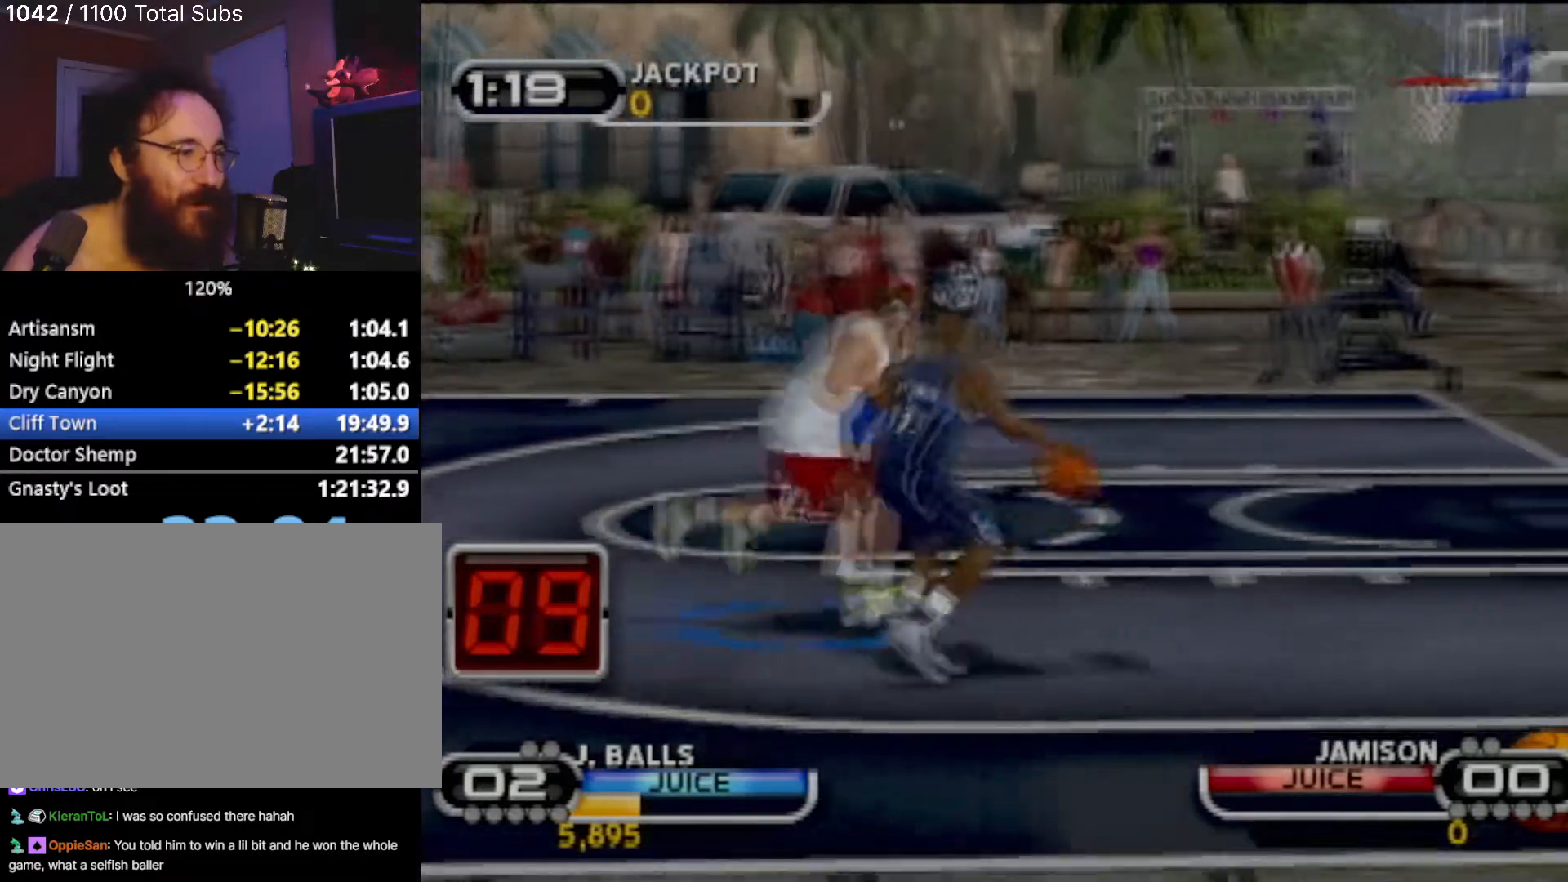
{"buttons": ["R2"], "left_stick": "left", "events": [[467, "left_stick", "left"]]}
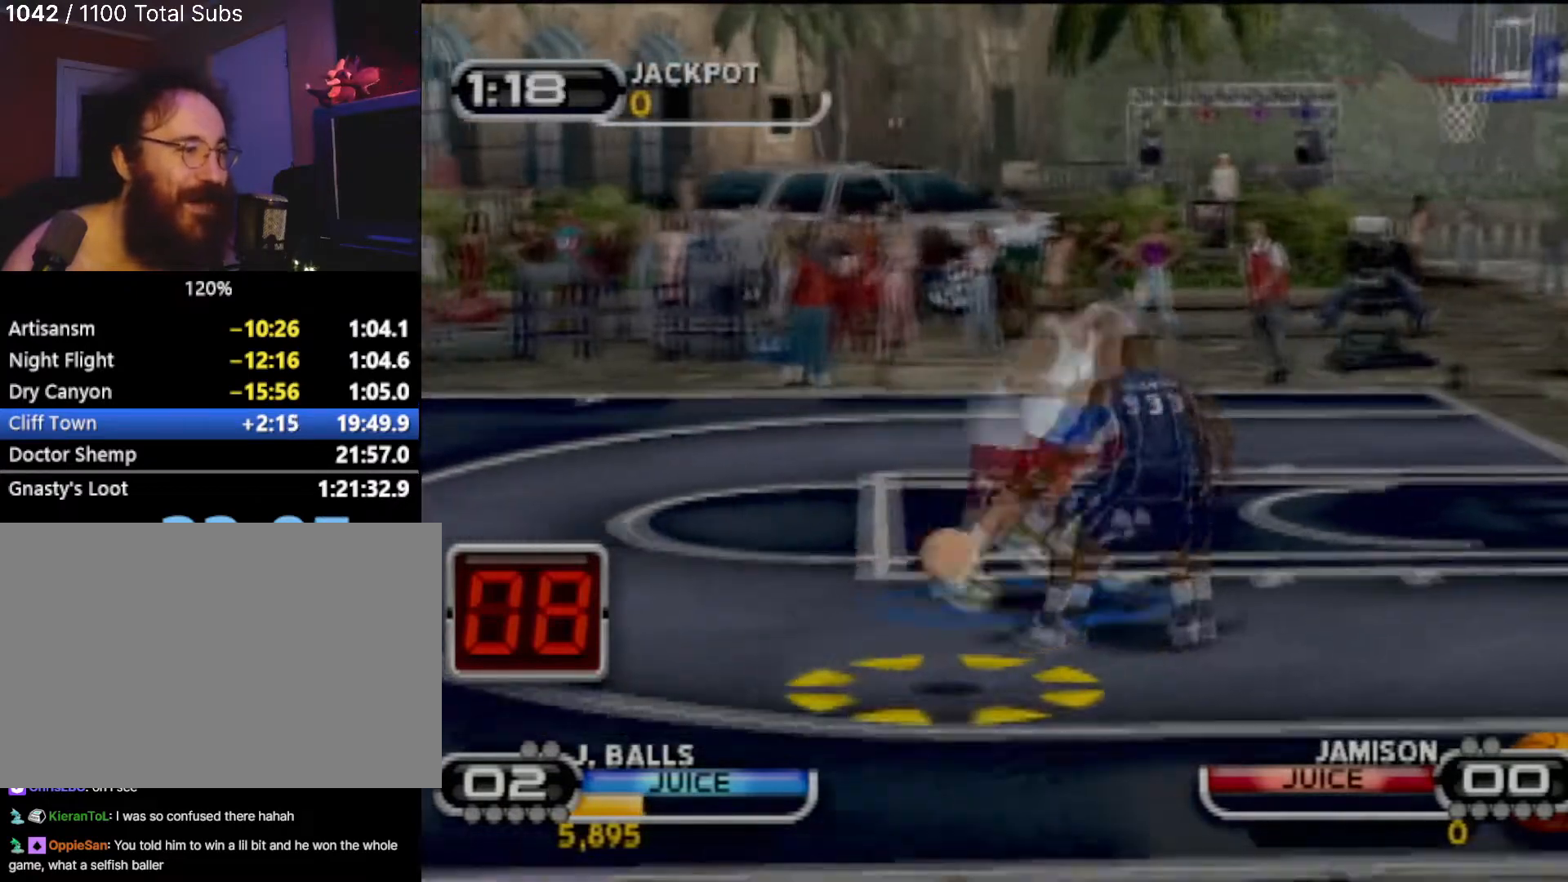
{"buttons": [], "left_stick": "up-right", "events": [[166, "R2", "up"], [233, "left_stick", "up-right"]]}
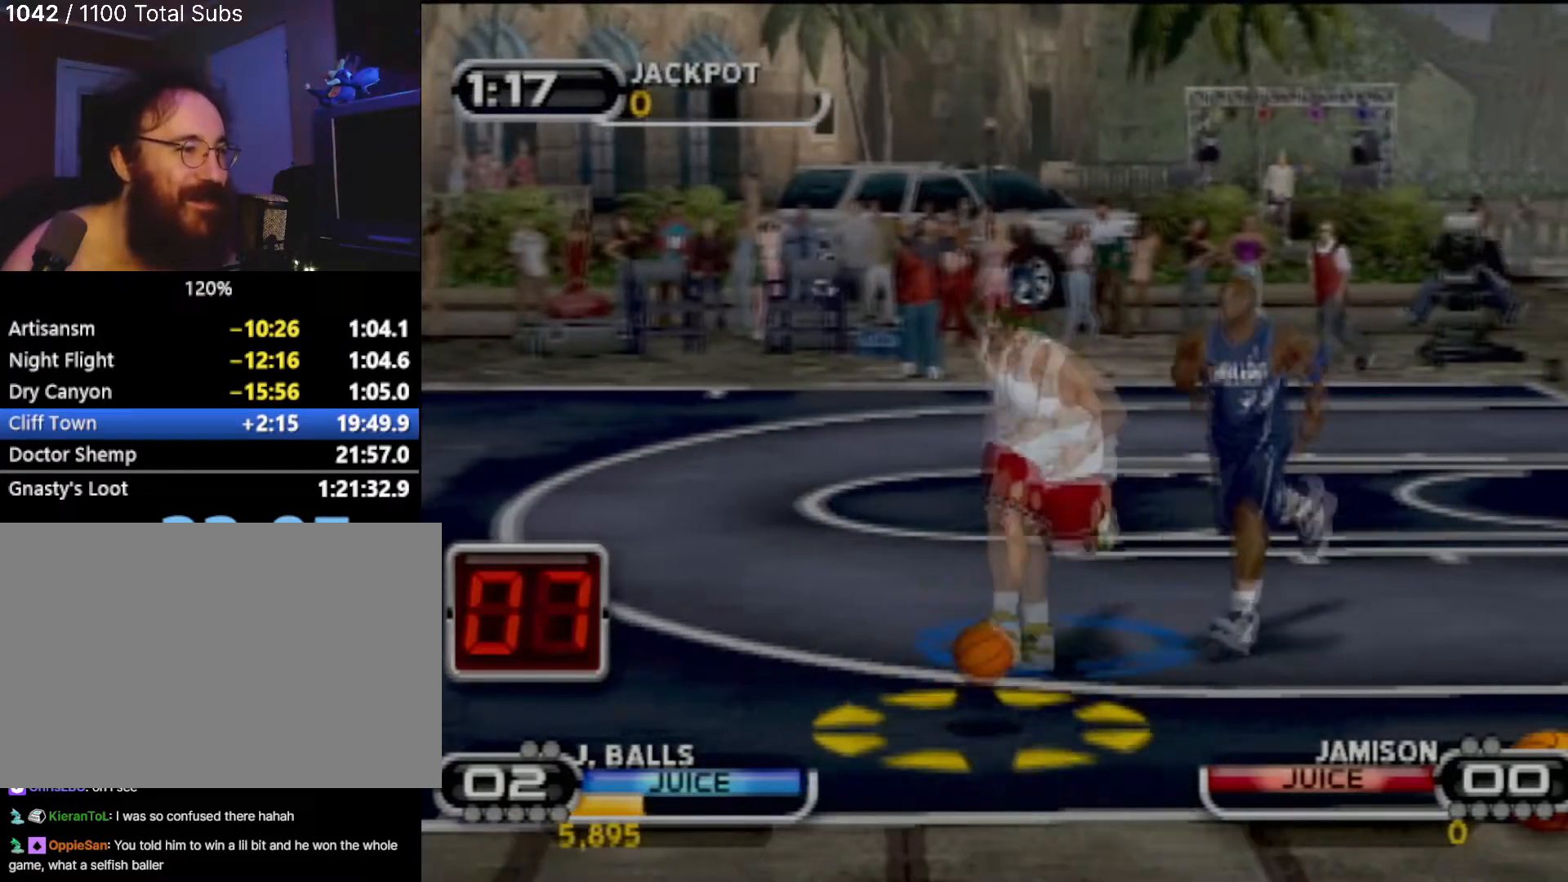
{"buttons": [], "left_stick": "center", "events": [[67, "SQUARE", "down"], [200, "SQUARE", "up"], [267, "SQUARE", "down"], [300, "left_stick", "center"], [334, "R2", "down"], [367, "SQUARE", "up"], [400, "R2", "up"]]}
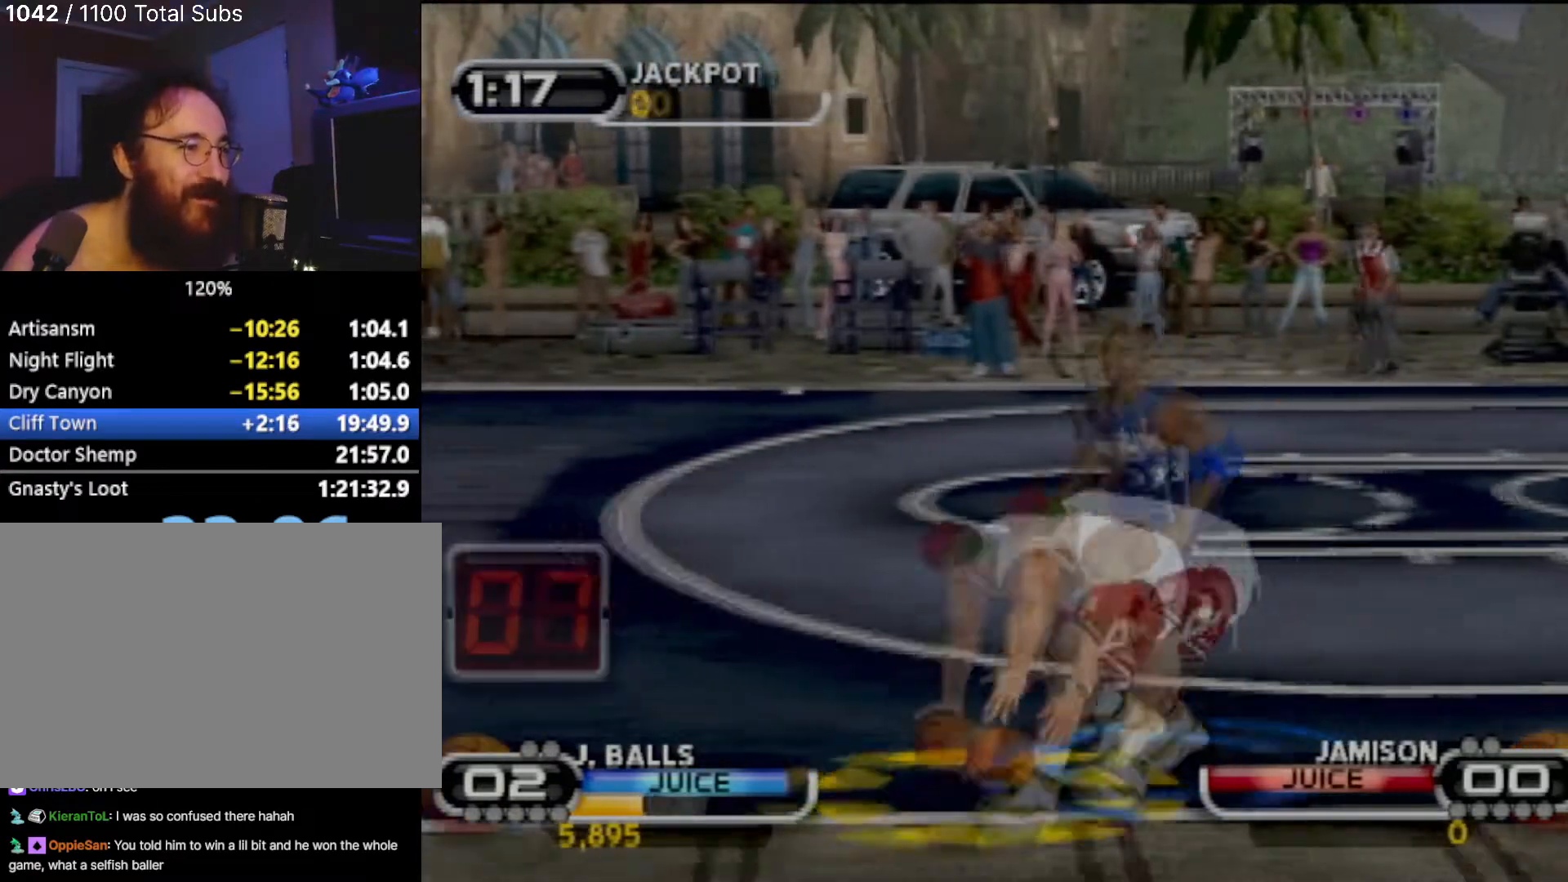
{"buttons": [], "left_stick": "center", "events": []}
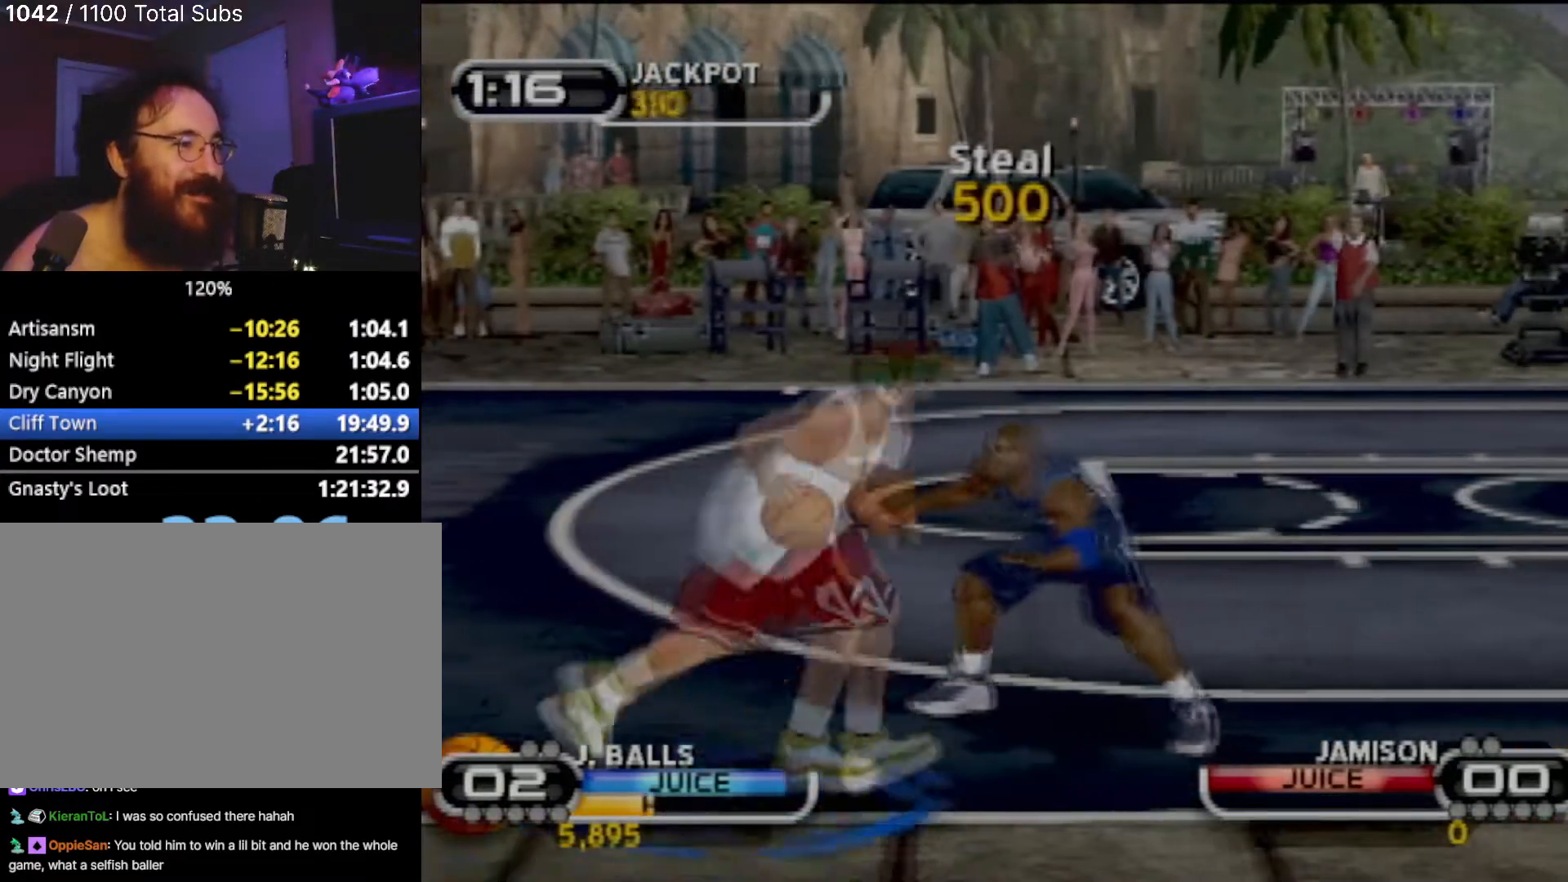
{"buttons": [], "left_stick": "up-right", "events": [[300, "left_stick", "up-right"]]}
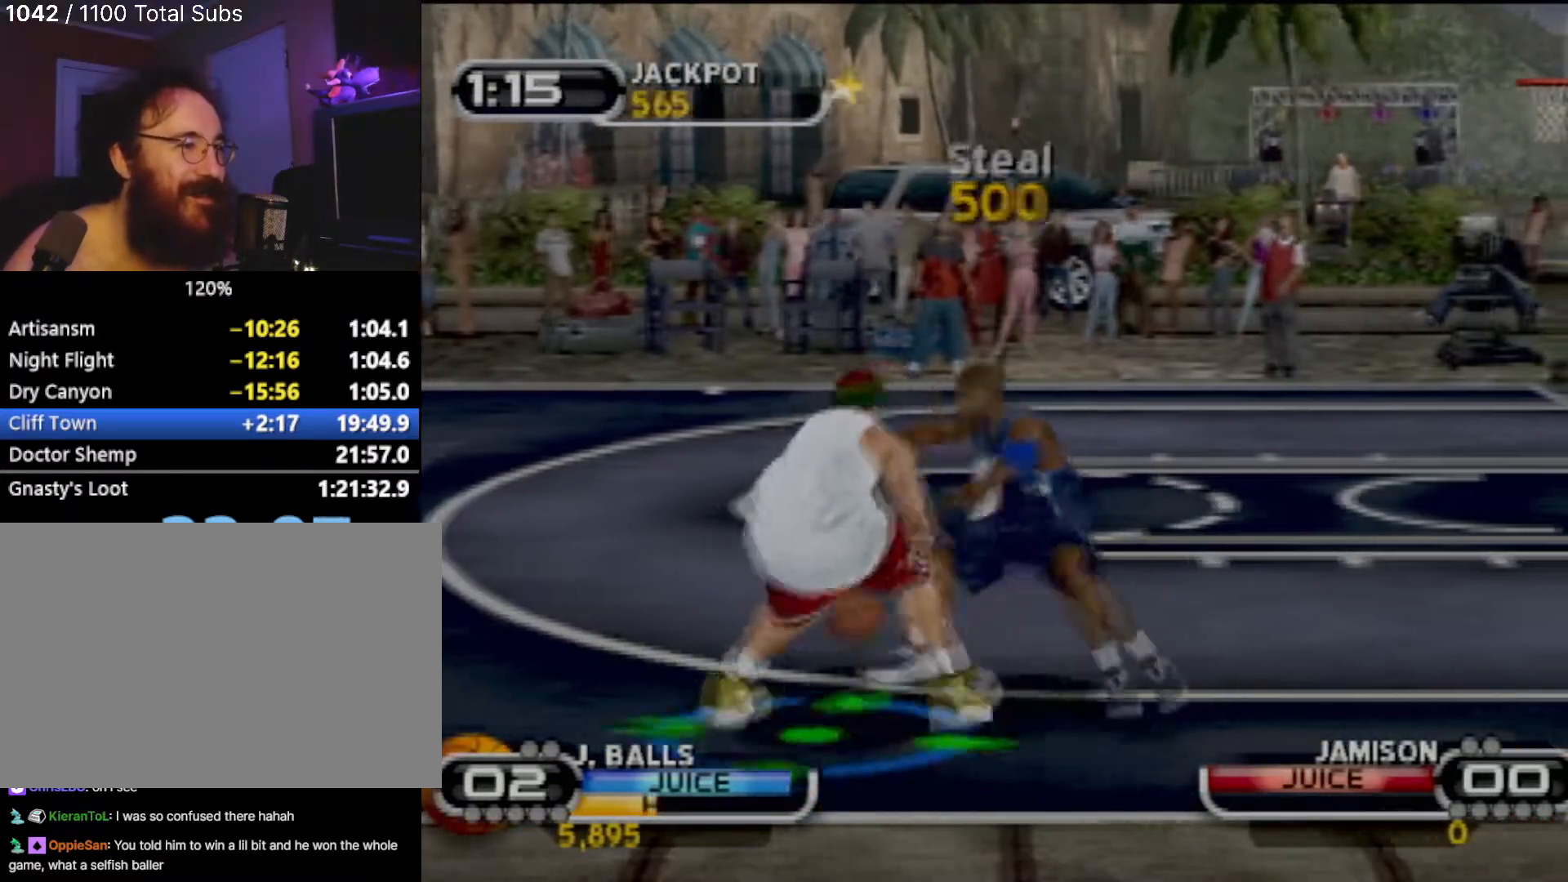
{"buttons": [], "left_stick": "center", "events": [[33, "left_stick", "center"], [200, "SQUARE", "down"], [233, "left_stick", "up-right"], [300, "SQUARE", "up"], [367, "R2", "down"], [367, "SQUARE", "down"], [400, "left_stick", "center"], [467, "SQUARE", "up"], [500, "R2", "up"]]}